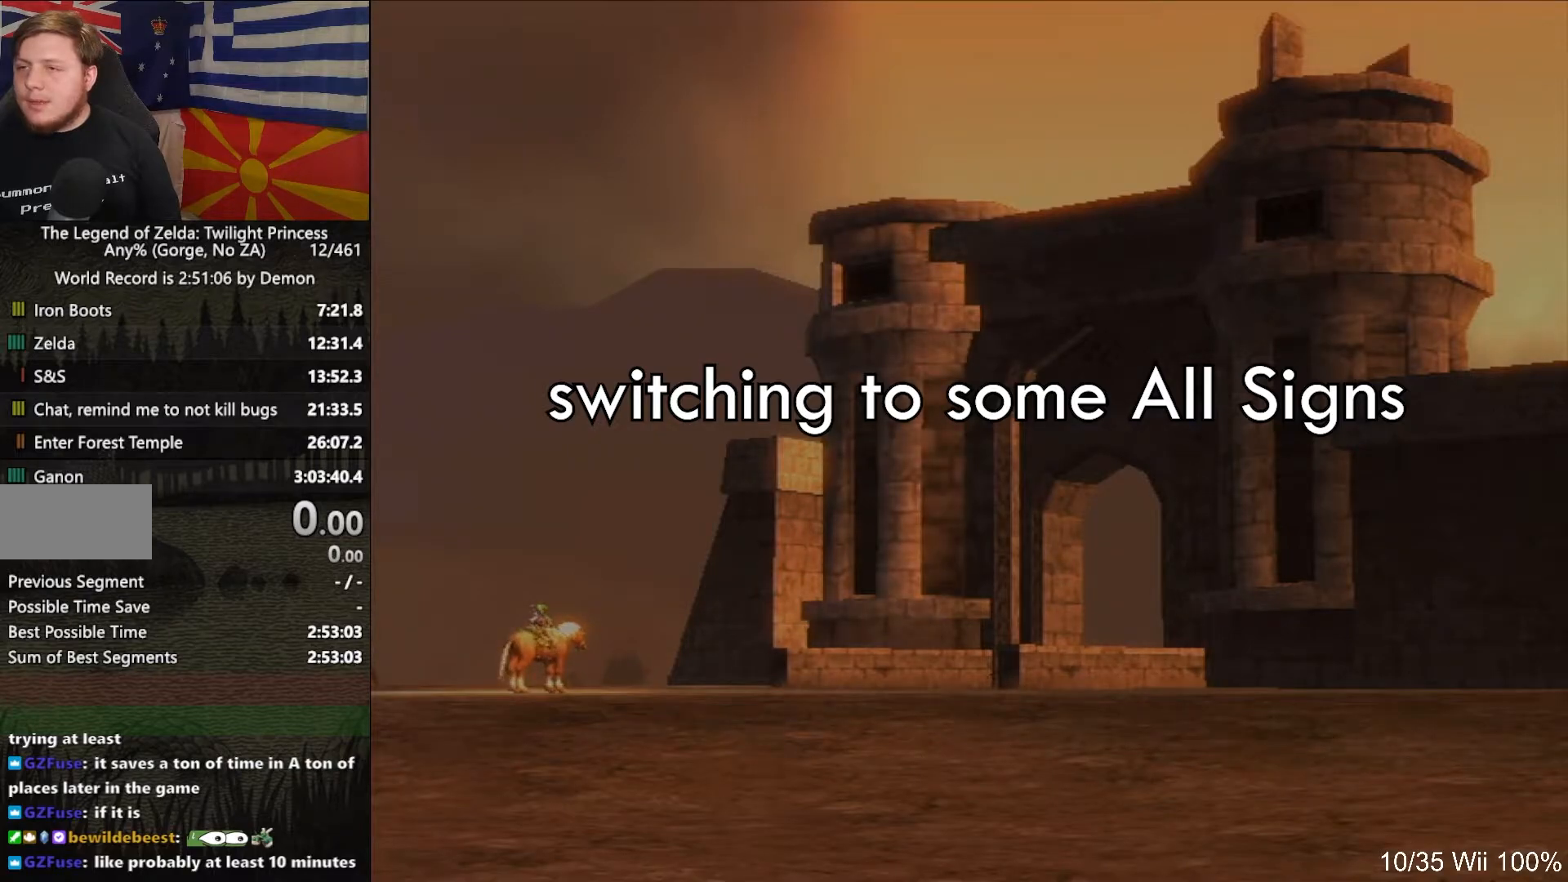
Gameplay with a controller (Nintendo layout); each line is a JSON object with the inputs held at the frame after it. "events" lists button and stick changes between this image and that frame as [ms after this image, input, new state], when the widget could be followed in between. Not read: L3 R3.
{"buttons": [], "left_stick": "center", "right_stick": "center", "events": [[67, "left_stick", "up-left"], [433, "left_stick", "center"]]}
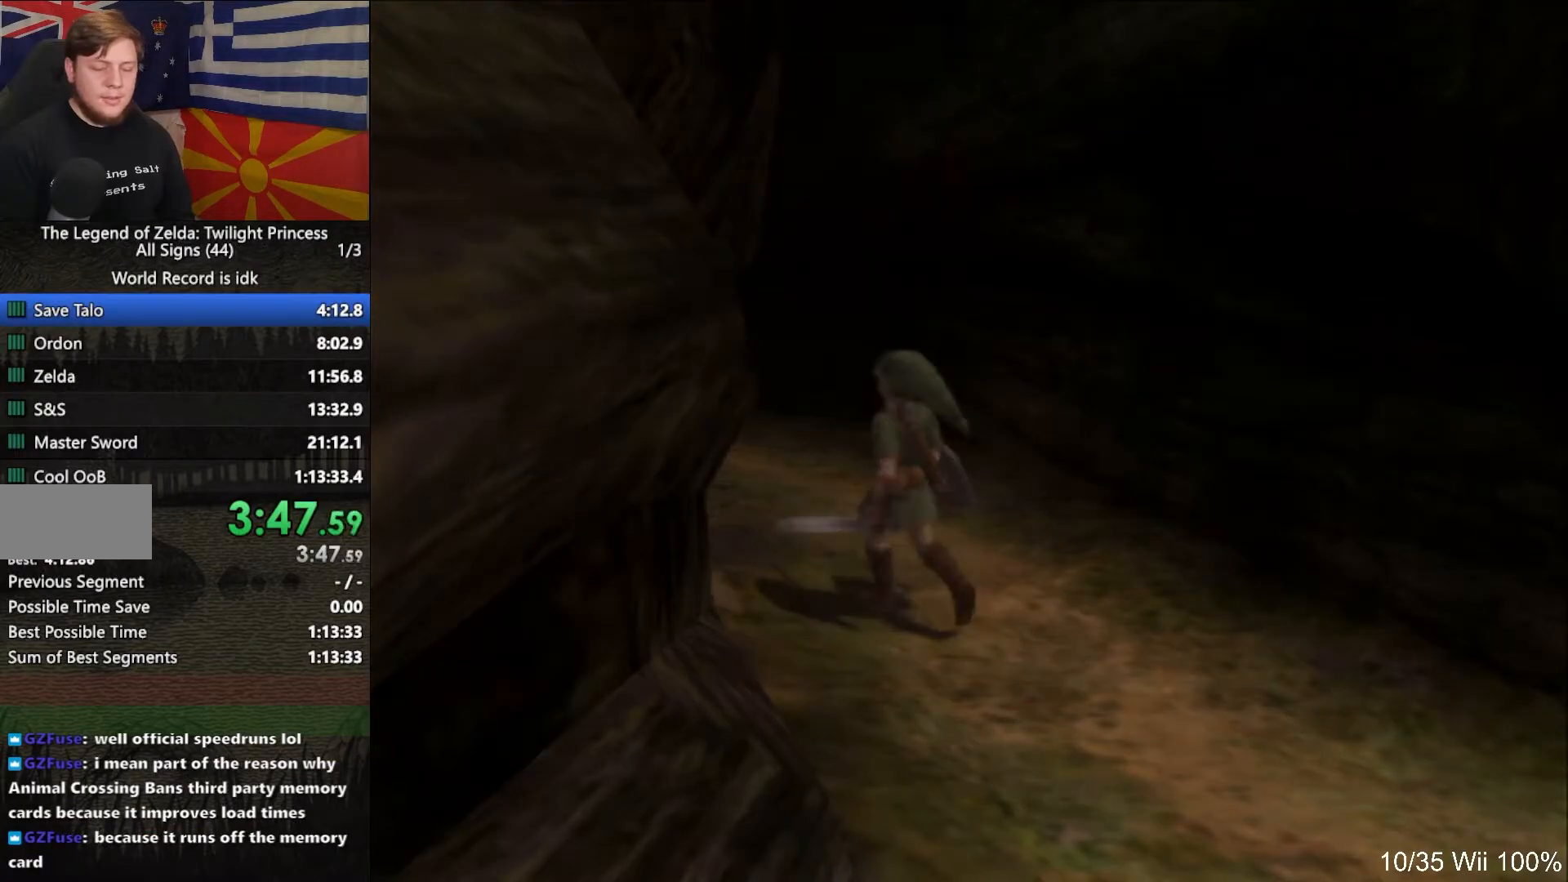
{"buttons": [], "left_stick": "center", "right_stick": "center", "events": []}
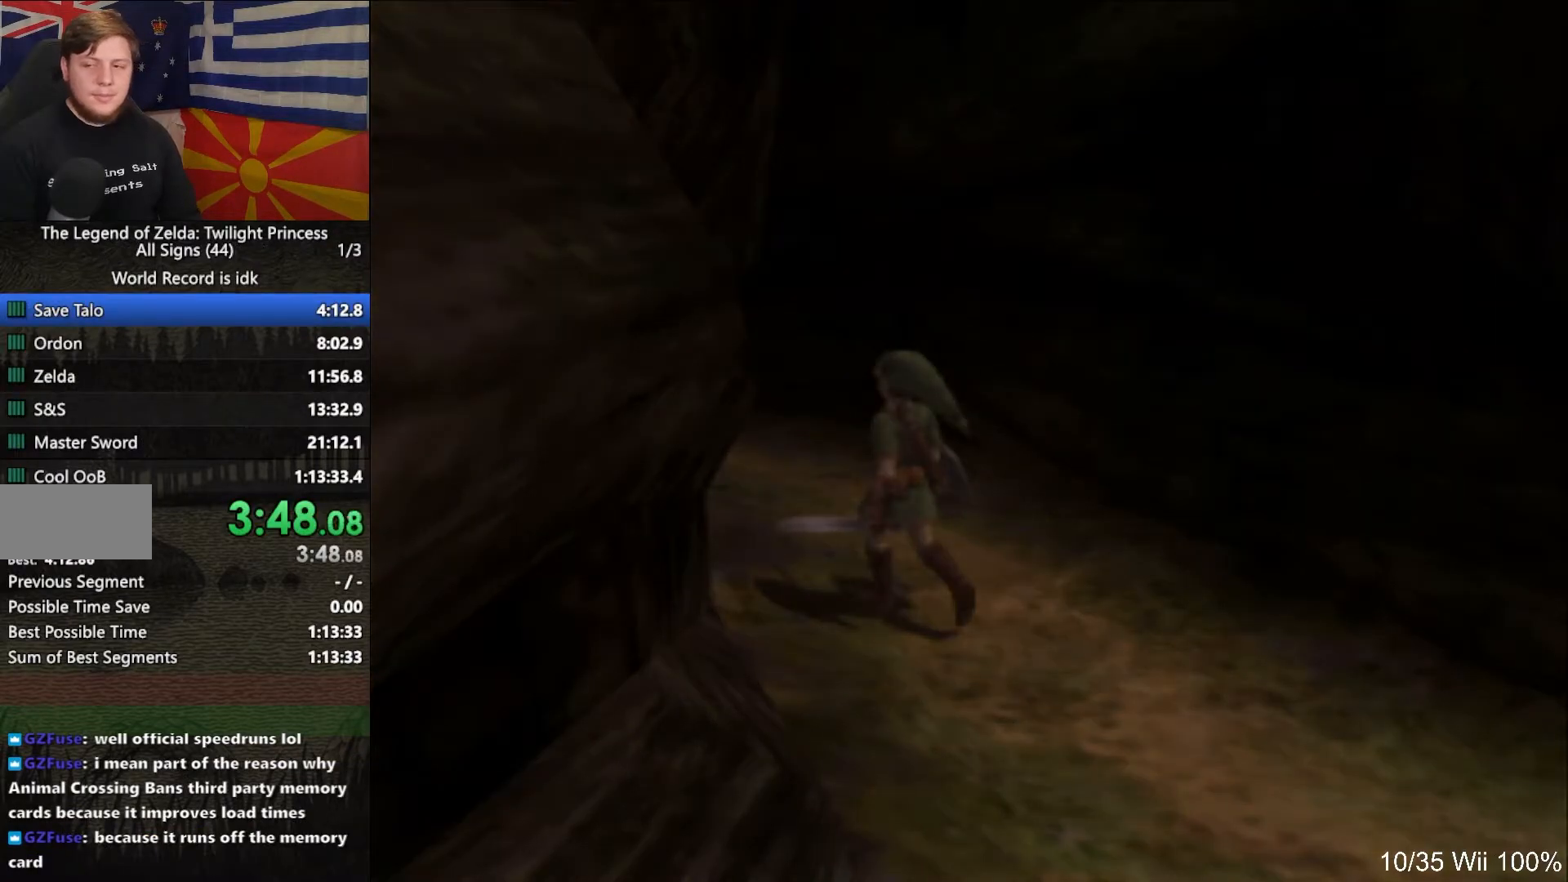
{"buttons": [], "left_stick": "center", "right_stick": "center", "events": []}
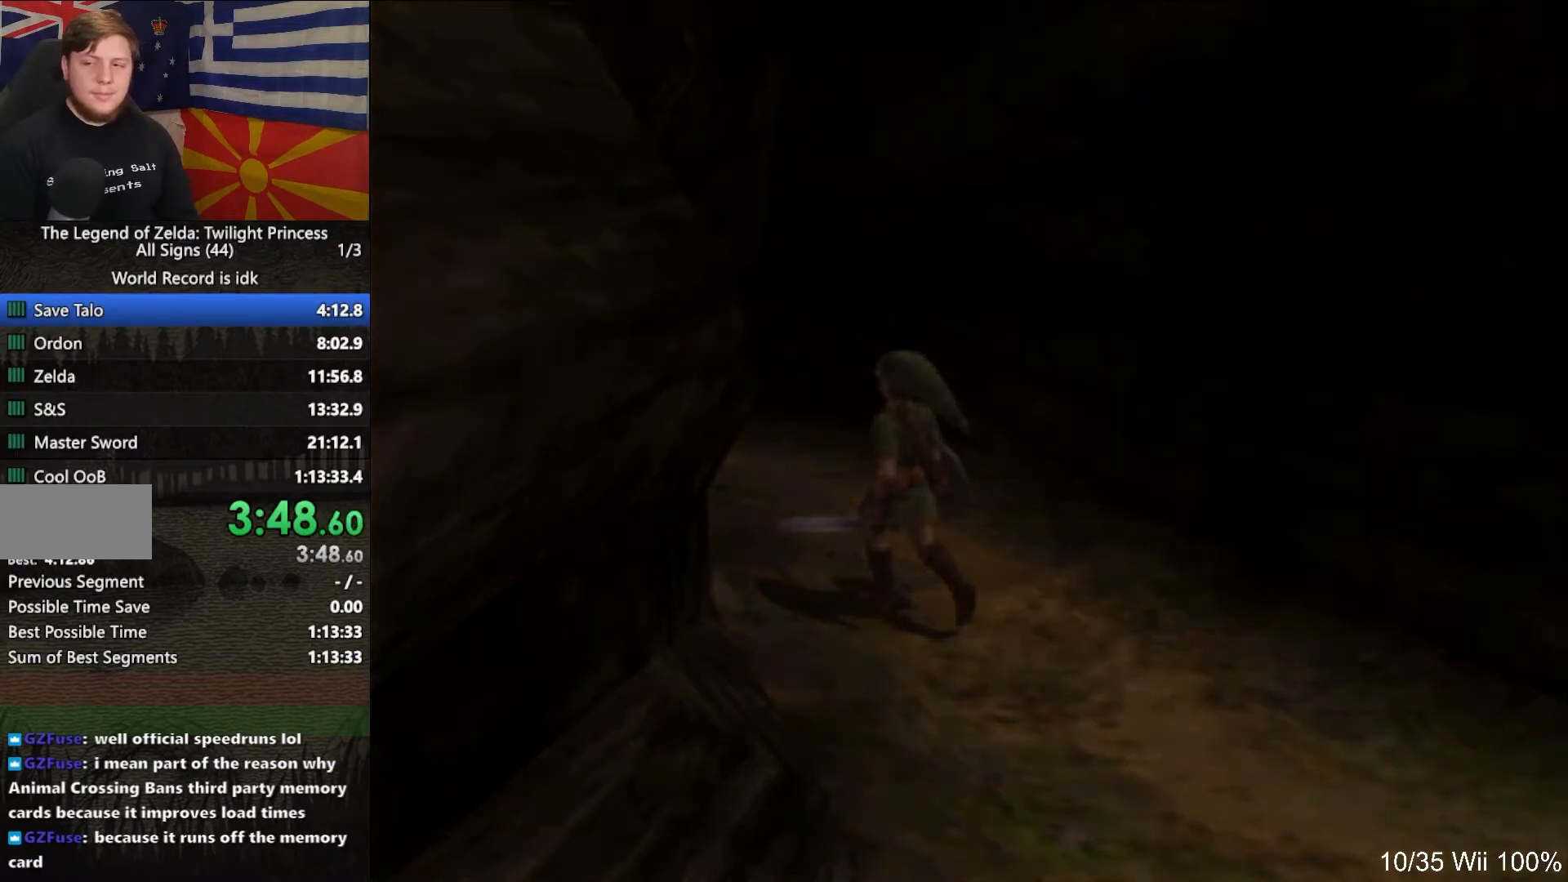
{"buttons": [], "left_stick": "center", "right_stick": "center", "events": []}
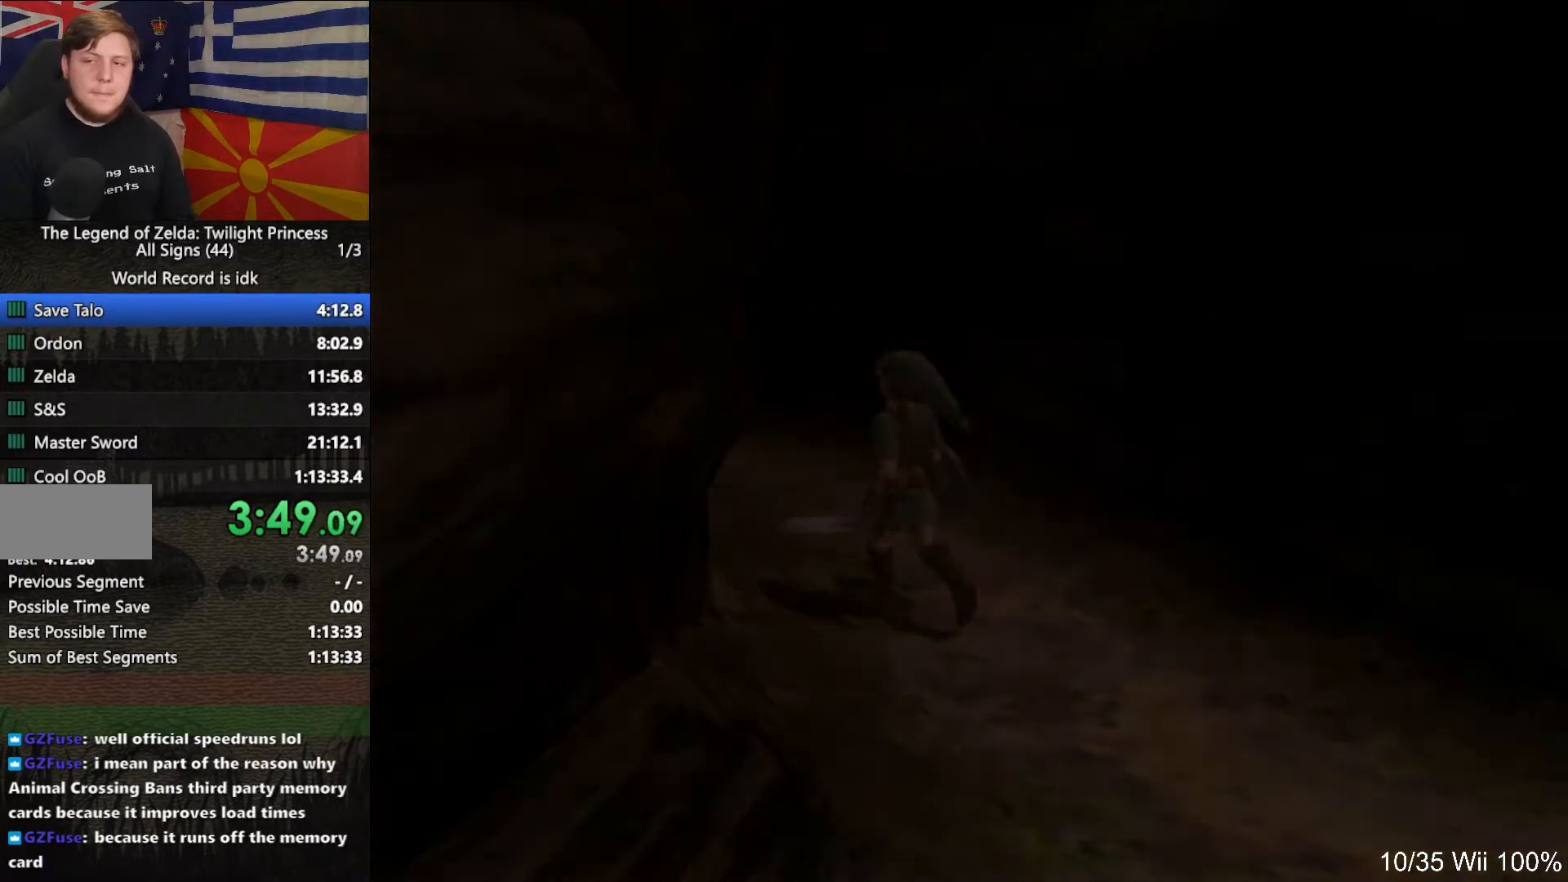
{"buttons": [], "left_stick": "center", "right_stick": "center", "events": []}
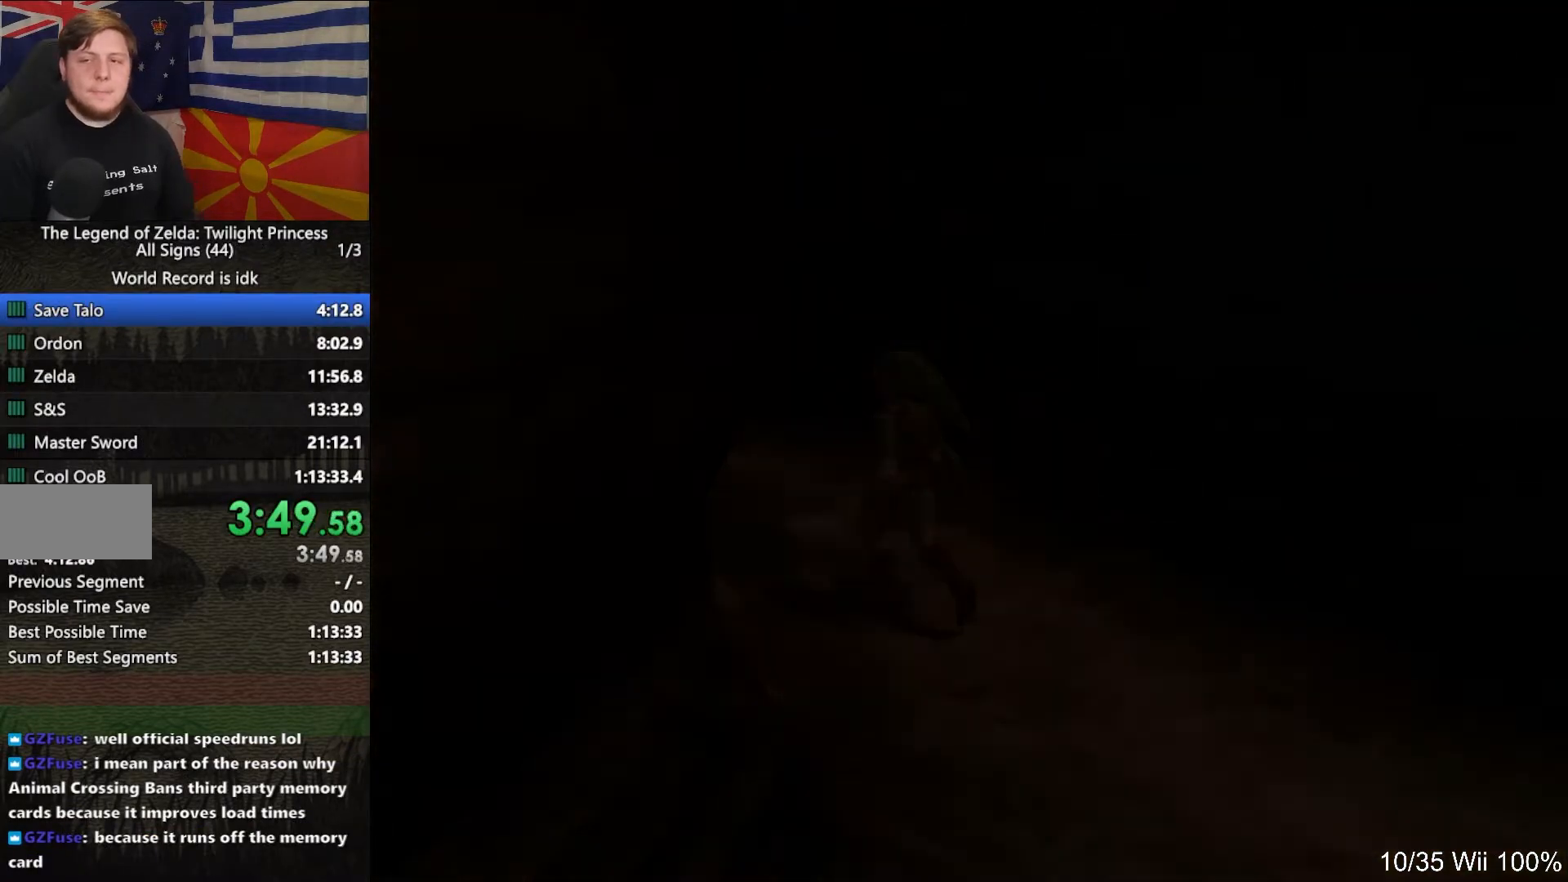
{"buttons": [], "left_stick": "up", "right_stick": "center", "events": [[400, "left_stick", "up"]]}
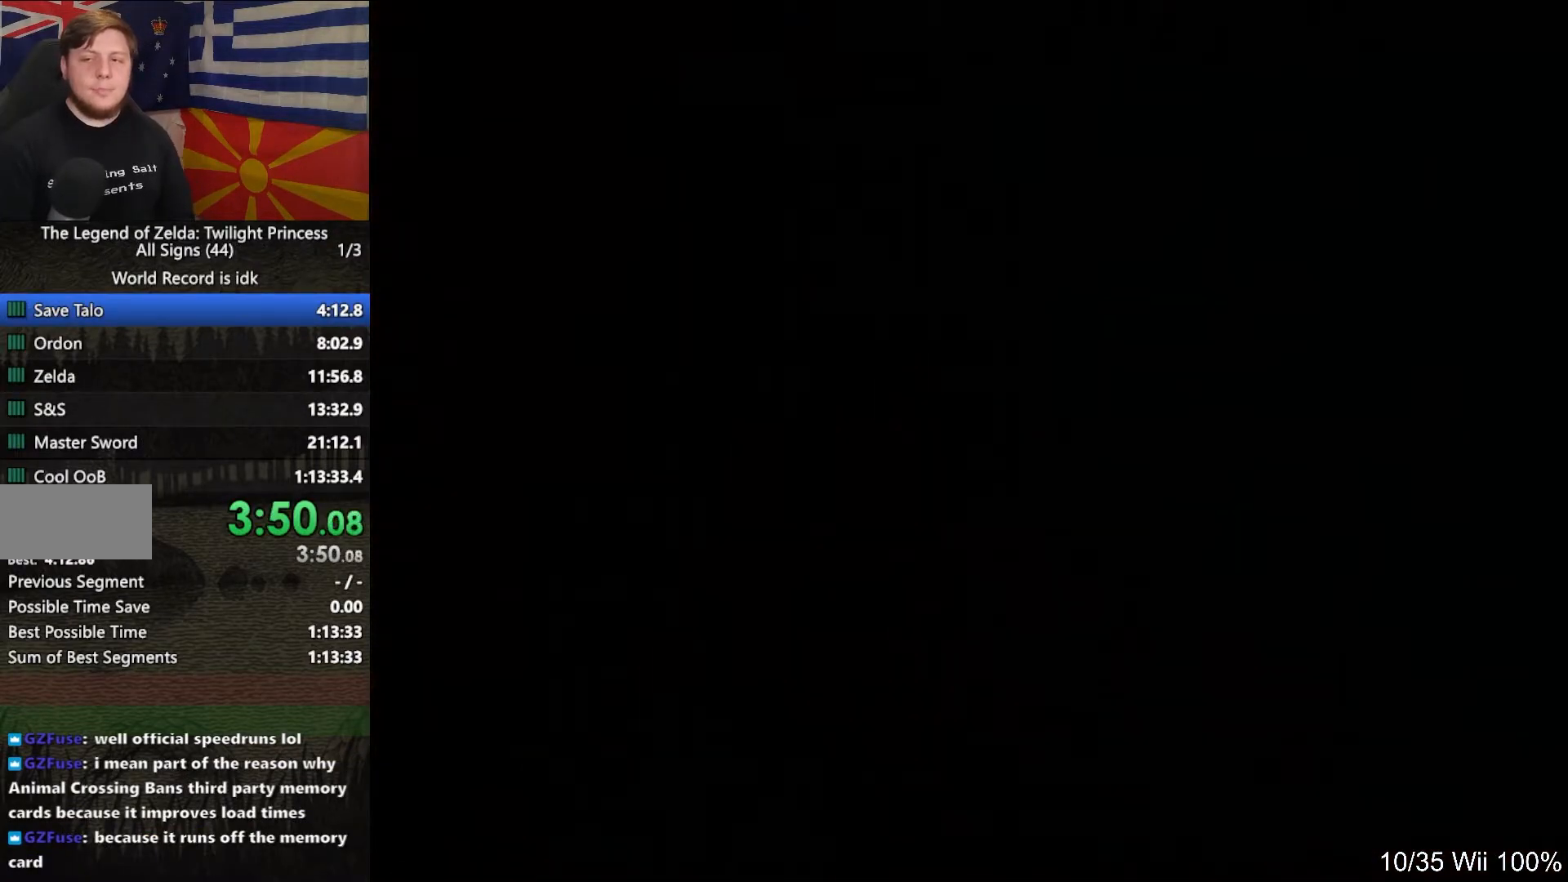
{"buttons": [], "left_stick": "up", "right_stick": "center", "events": []}
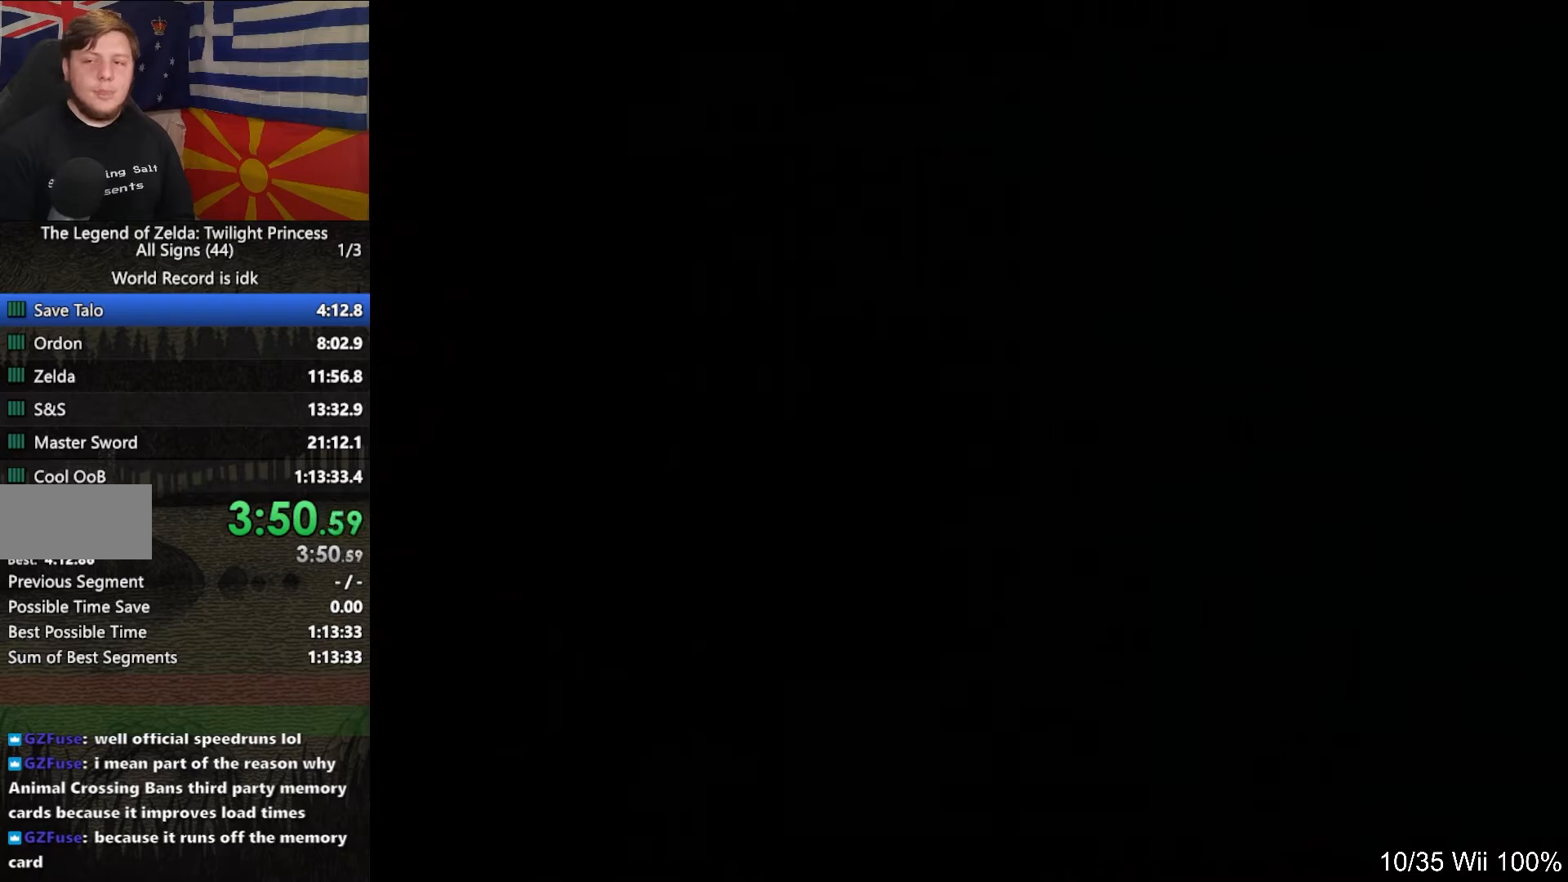
{"buttons": ["A"], "left_stick": "up", "right_stick": "center", "events": [[100, "R1", "down"], [133, "A", "down"], [133, "R1", "up"], [233, "A", "up"], [333, "A", "down"], [400, "A", "up"], [500, "A", "down"]]}
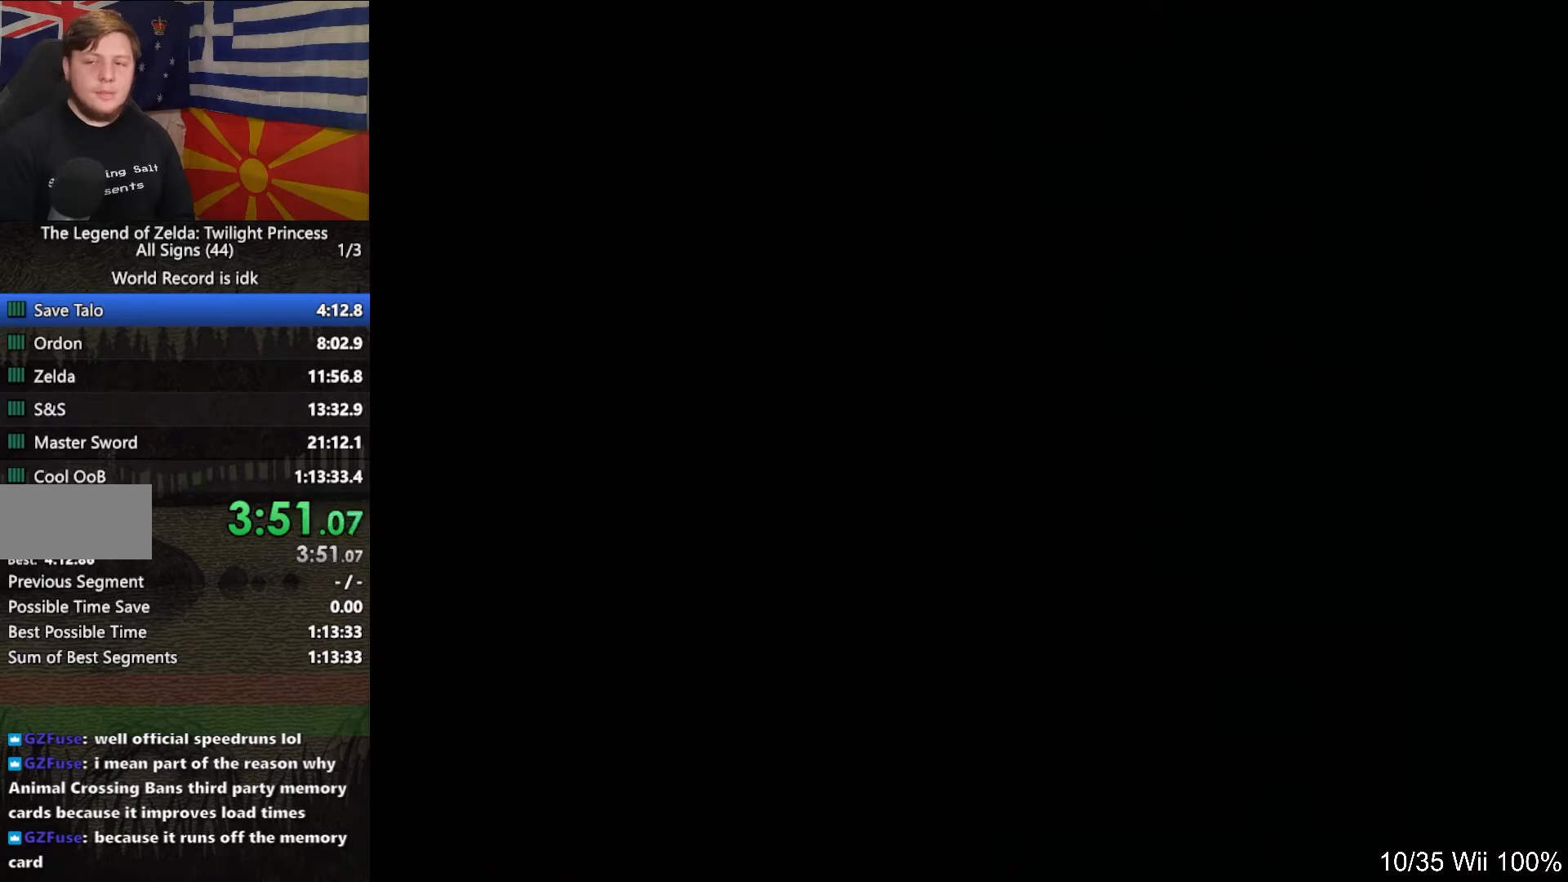
{"buttons": [], "left_stick": "up", "right_stick": "center", "events": [[100, "A", "up"], [233, "A", "down"], [300, "A", "up"], [400, "A", "down"], [467, "A", "up"]]}
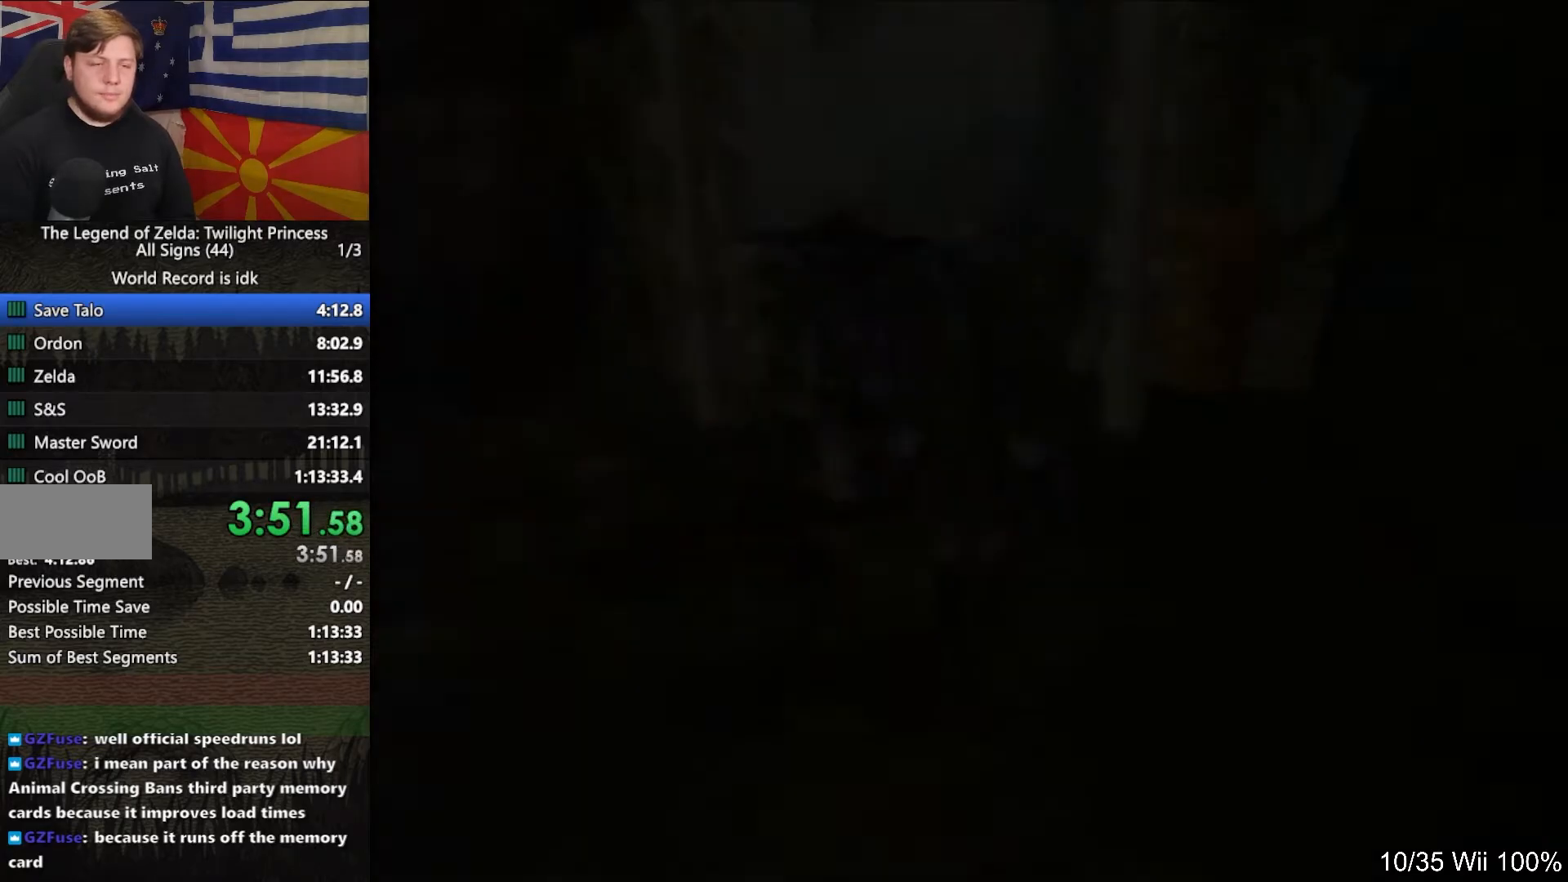
{"buttons": [], "left_stick": "up", "right_stick": "center", "events": [[100, "A", "down"], [167, "A", "up"], [433, "A", "down"], [500, "A", "up"]]}
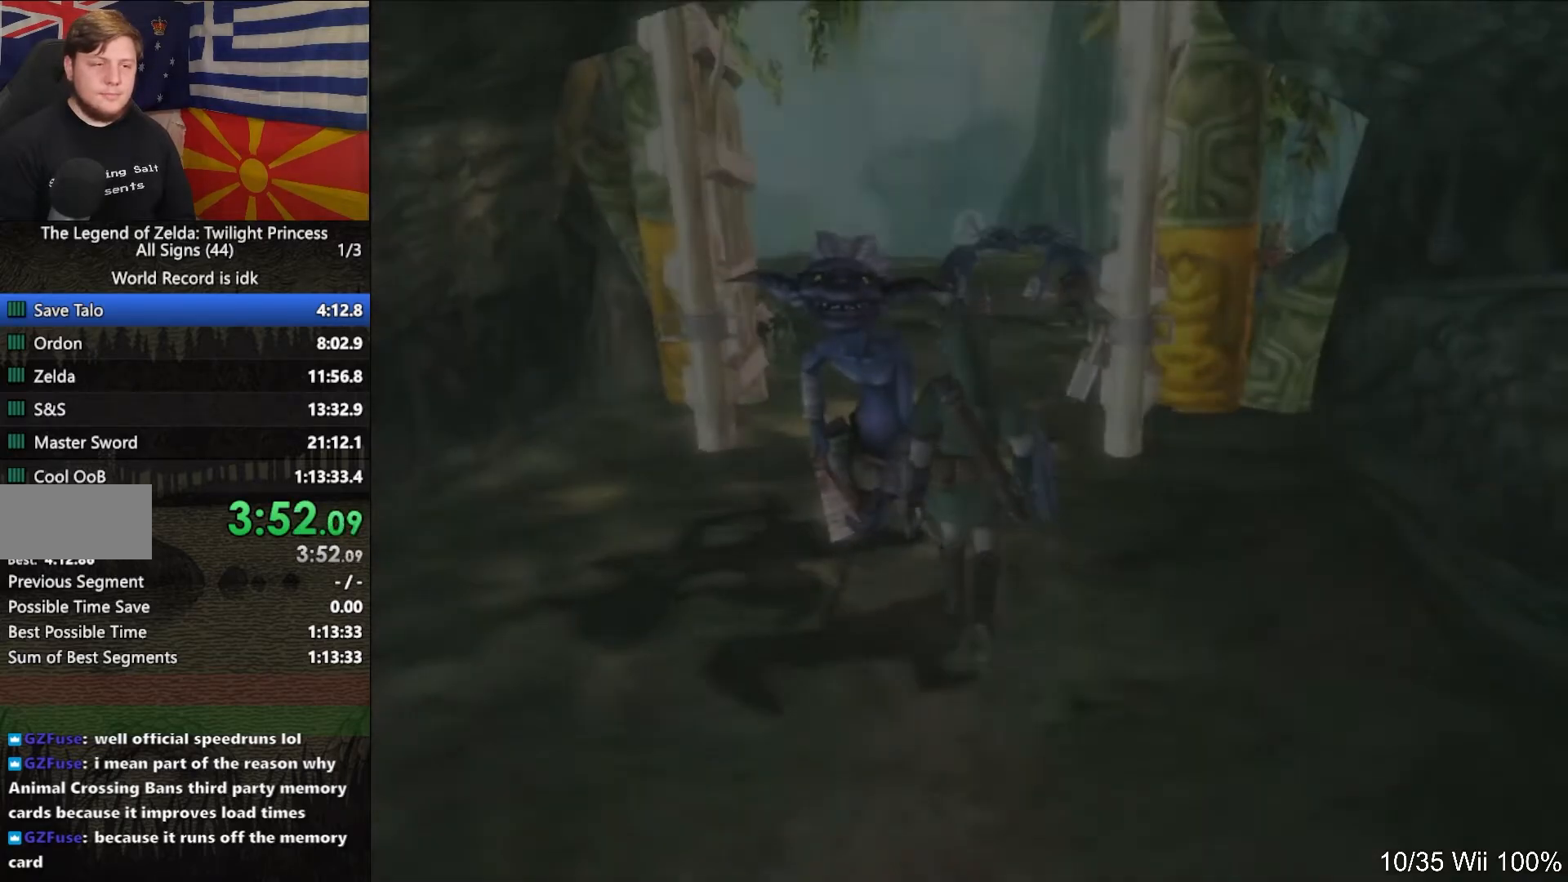
{"buttons": [], "left_stick": "up", "right_stick": "center", "events": [[167, "A", "down"], [267, "A", "up"], [400, "A", "down"], [433, "A", "up"]]}
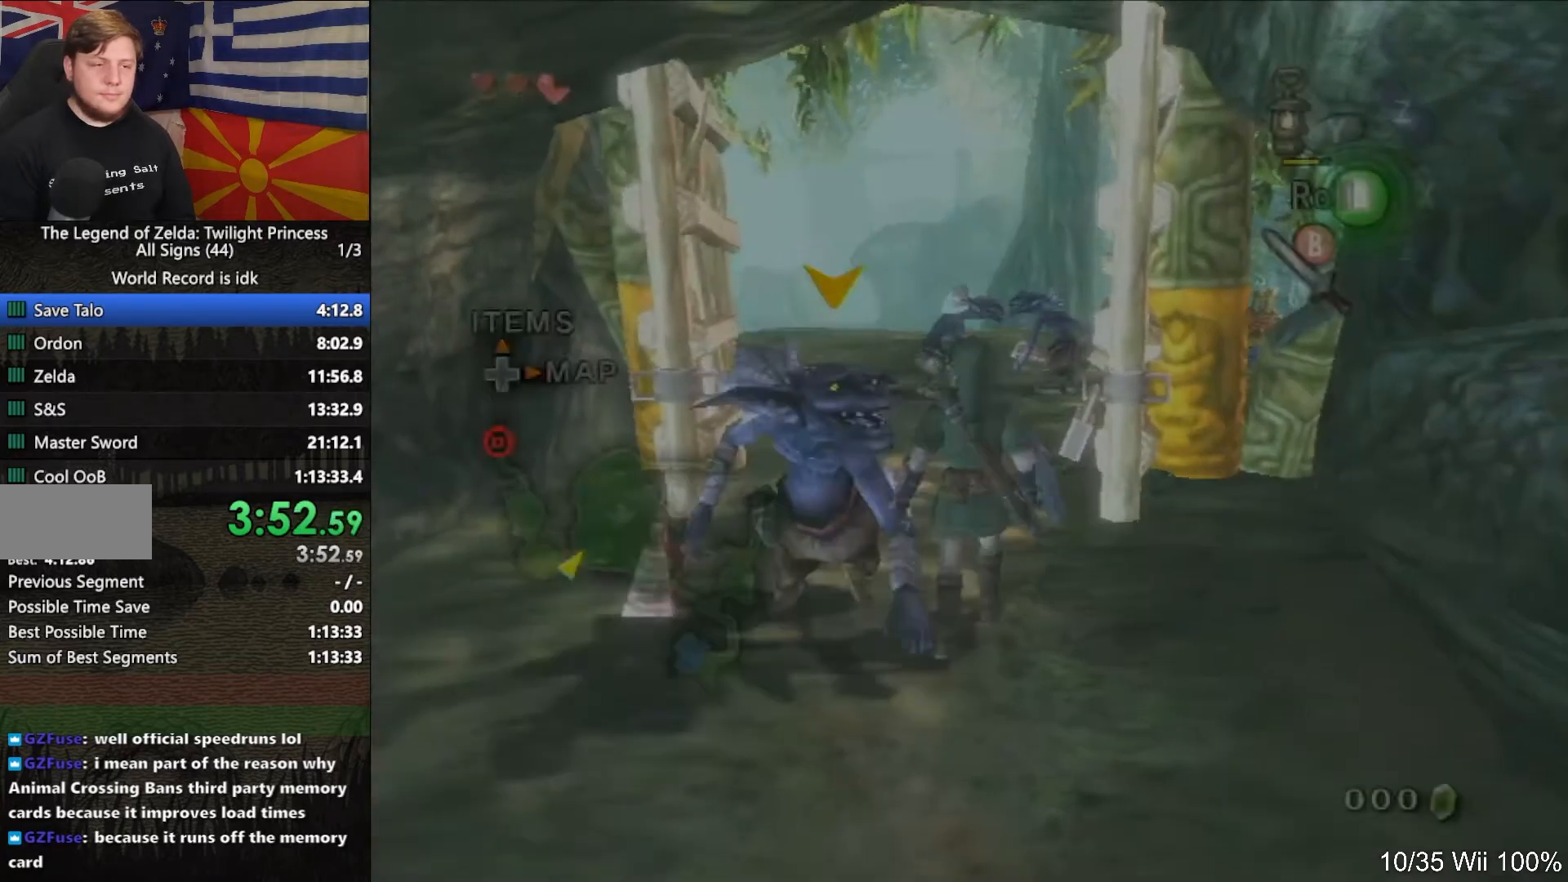
{"buttons": [], "left_stick": "up-left", "right_stick": "left", "events": [[33, "A", "down"], [133, "A", "up"], [267, "right_stick", "left"], [467, "left_stick", "up-left"]]}
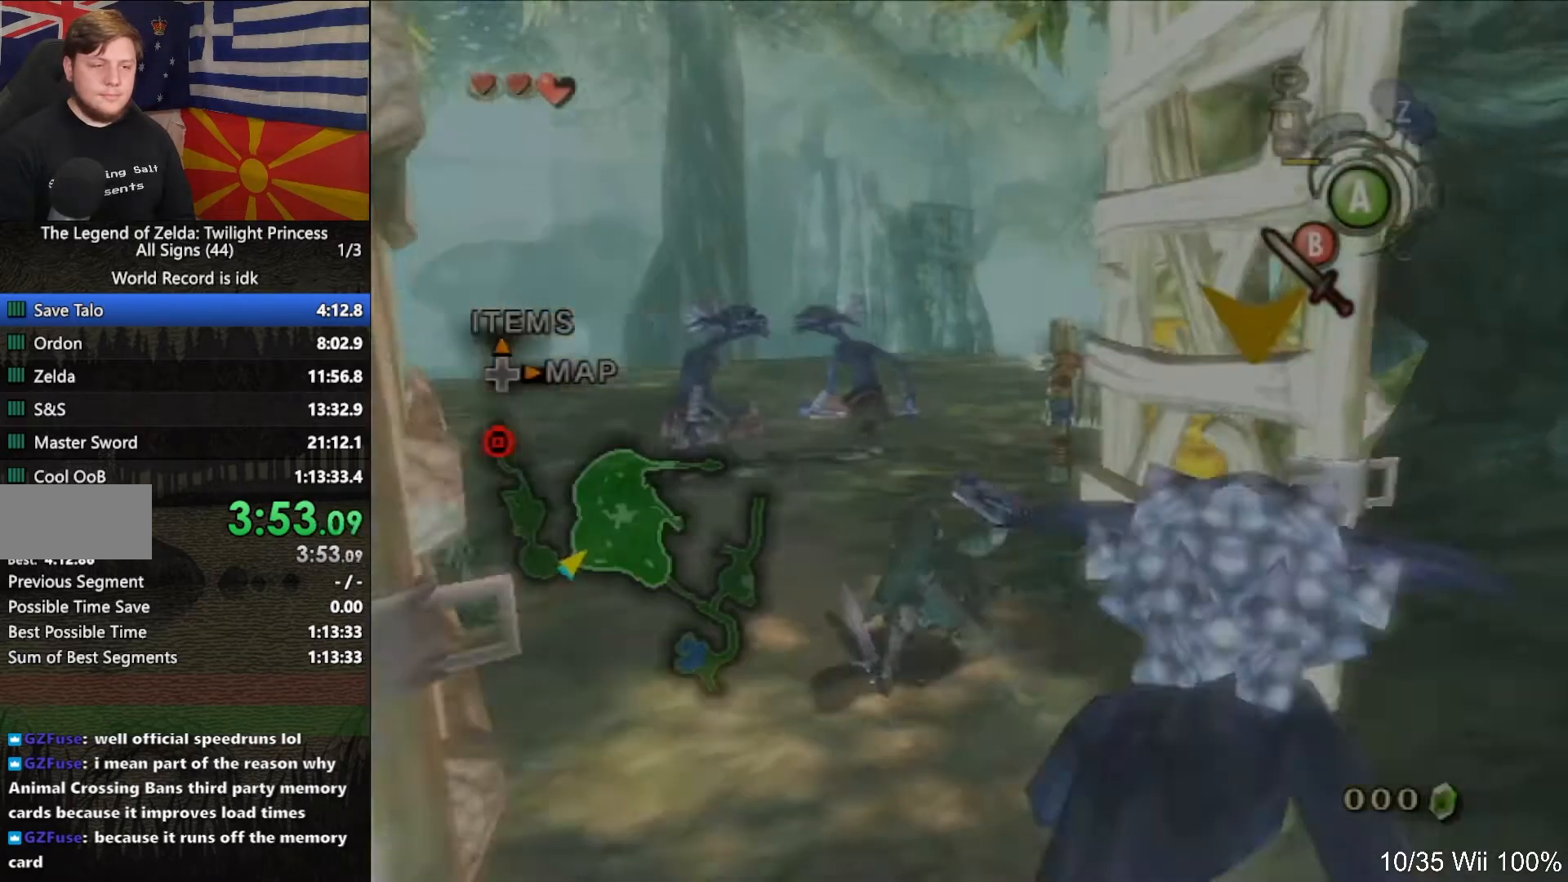
{"buttons": [], "left_stick": "up-left", "right_stick": "left", "events": []}
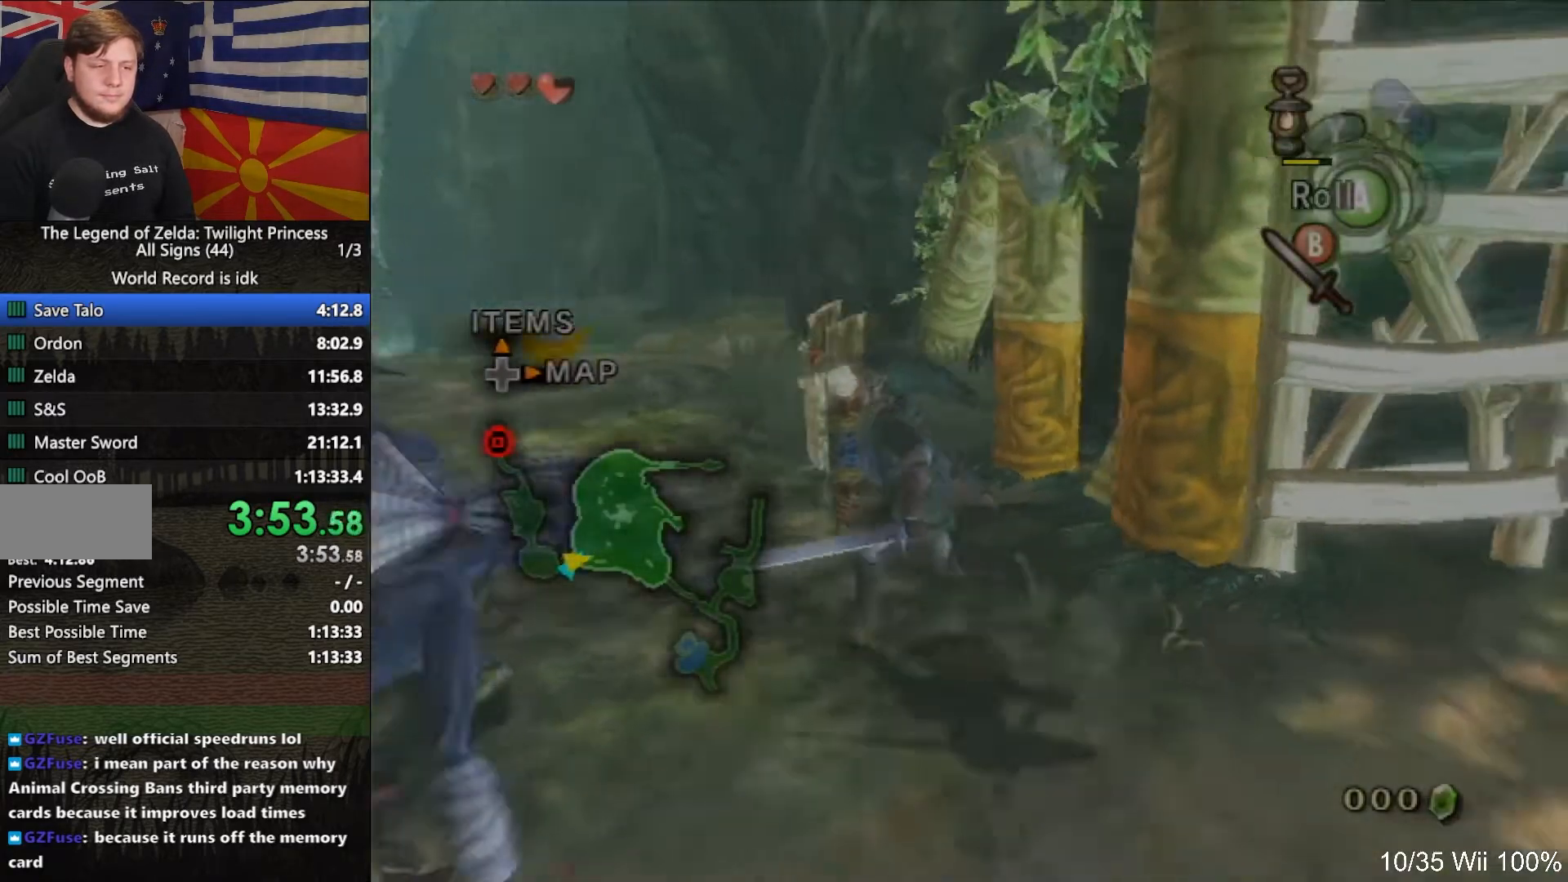
{"buttons": [], "left_stick": "center", "right_stick": "center", "events": [[33, "right_stick", "center"], [133, "left_stick", "up"], [333, "left_stick", "right"], [400, "A", "down"], [467, "A", "up"], [467, "left_stick", "center"]]}
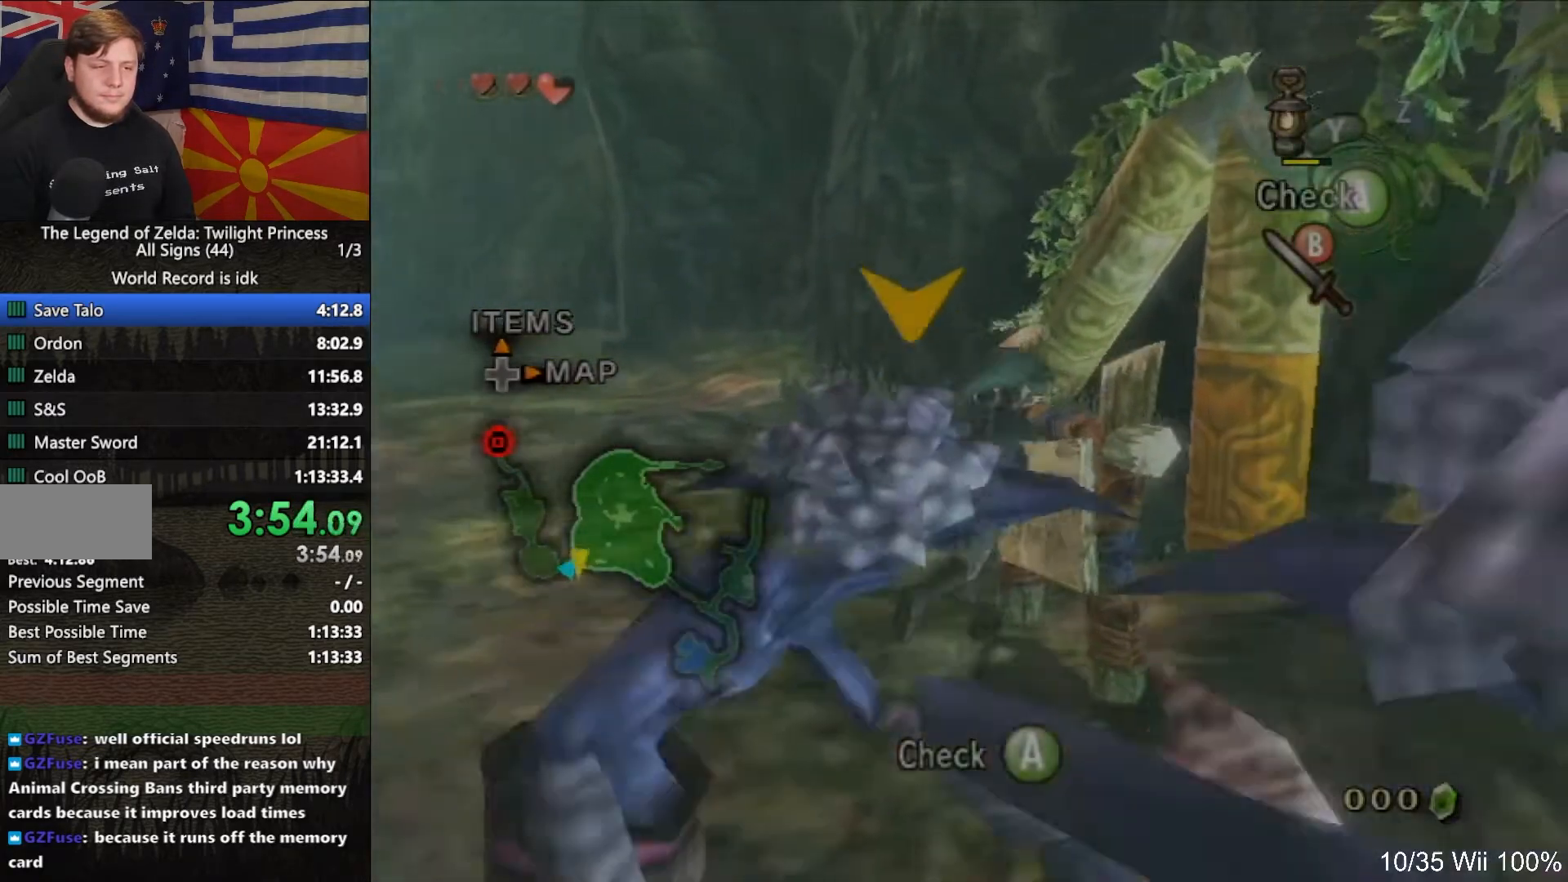
{"buttons": ["A"], "left_stick": "center", "right_stick": "center", "events": [[433, "B", "down"], [500, "A", "down"], [500, "B", "up"]]}
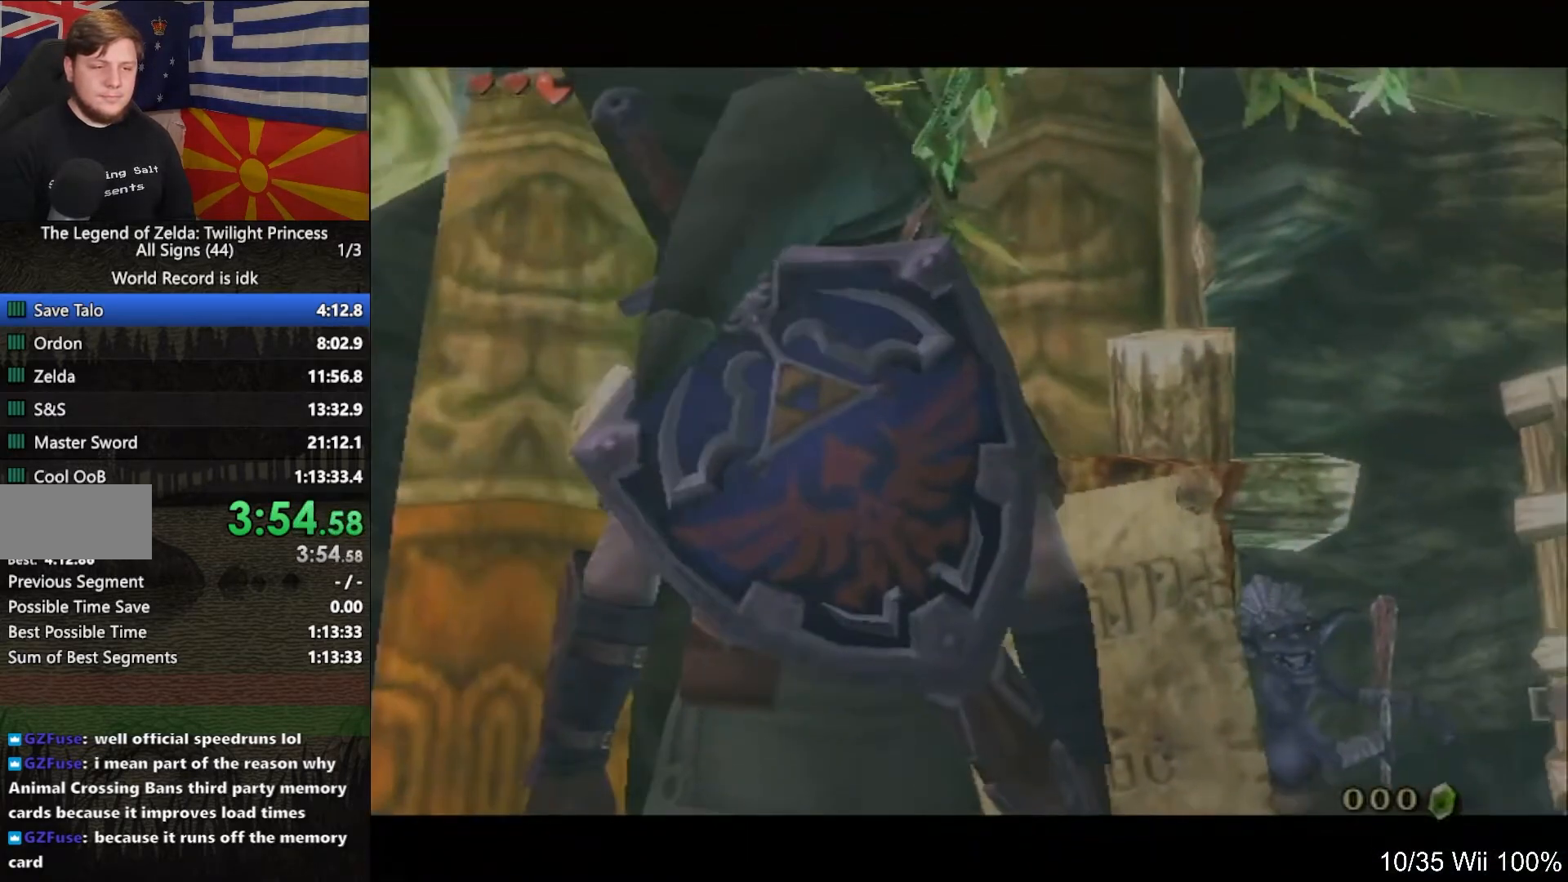
{"buttons": [], "left_stick": "right", "right_stick": "center", "events": [[67, "left_stick", "right"], [100, "A", "up"], [167, "B", "down"], [233, "A", "down"], [267, "B", "up"], [300, "A", "up"], [367, "B", "down"], [433, "A", "down"], [433, "B", "up"], [467, "A", "up"]]}
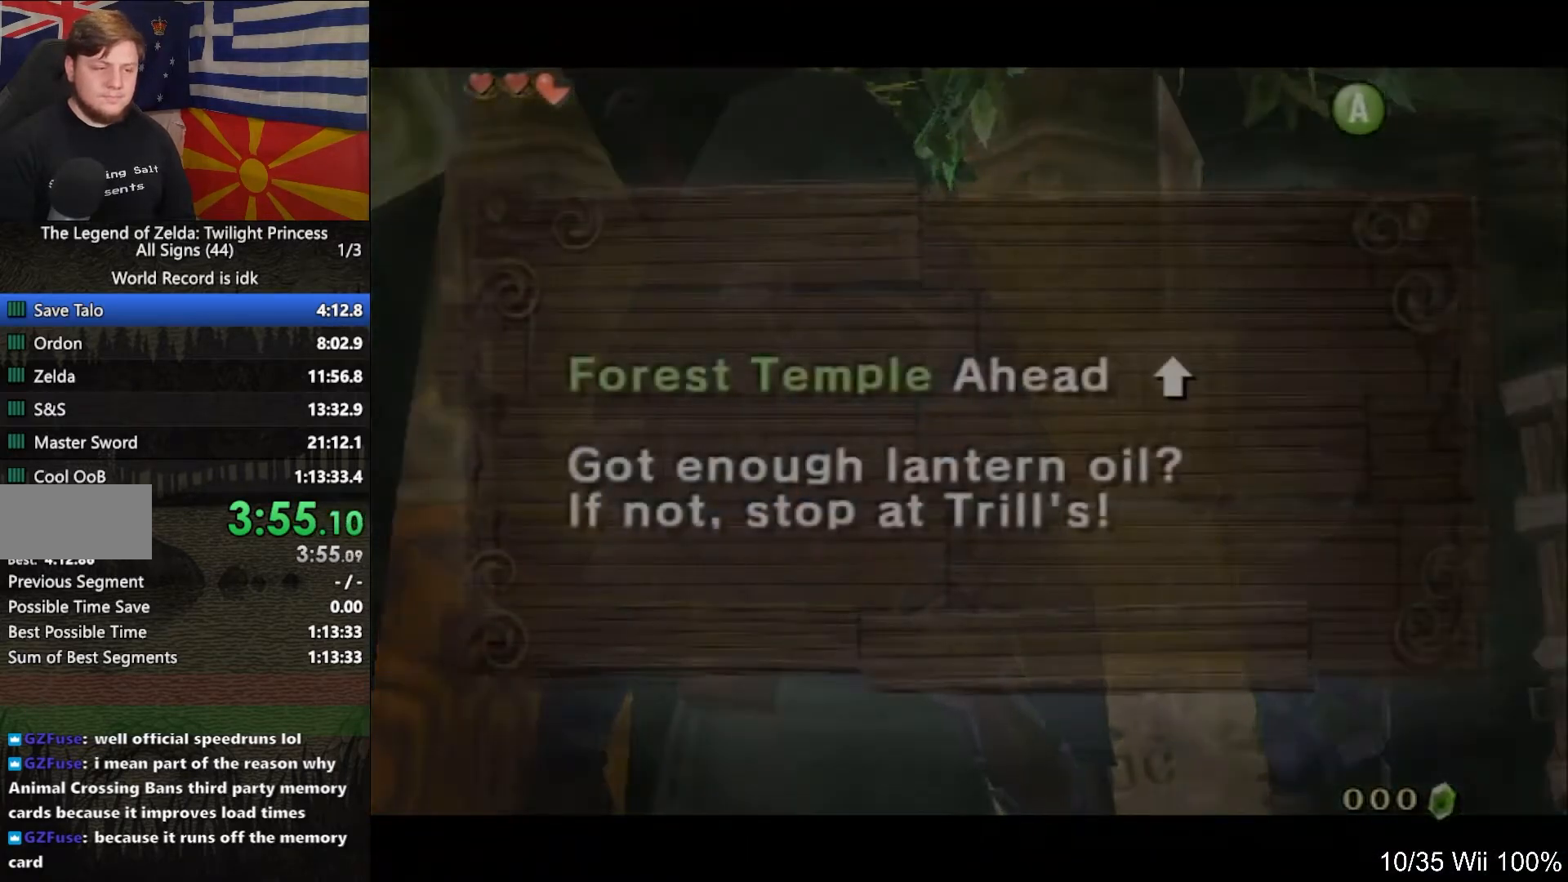
{"buttons": [], "left_stick": "right", "right_stick": "center", "events": [[33, "B", "down"], [100, "A", "down"], [100, "B", "up"], [200, "A", "up"]]}
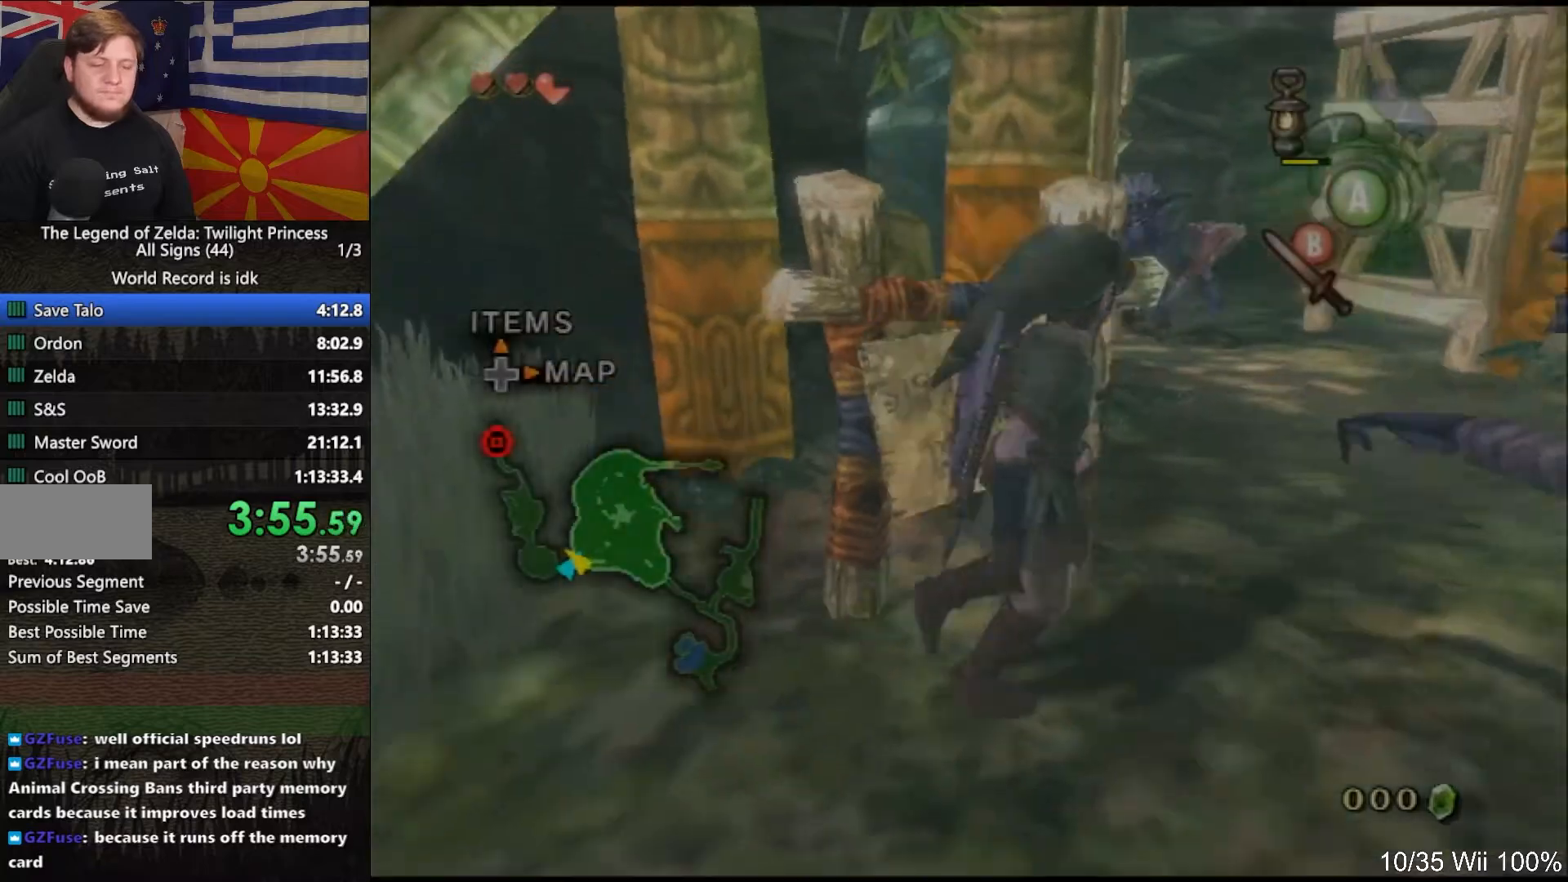
{"buttons": [], "left_stick": "up", "right_stick": "center", "events": [[67, "left_stick", "up-right"], [200, "left_stick", "up"], [233, "A", "down"], [333, "A", "up"]]}
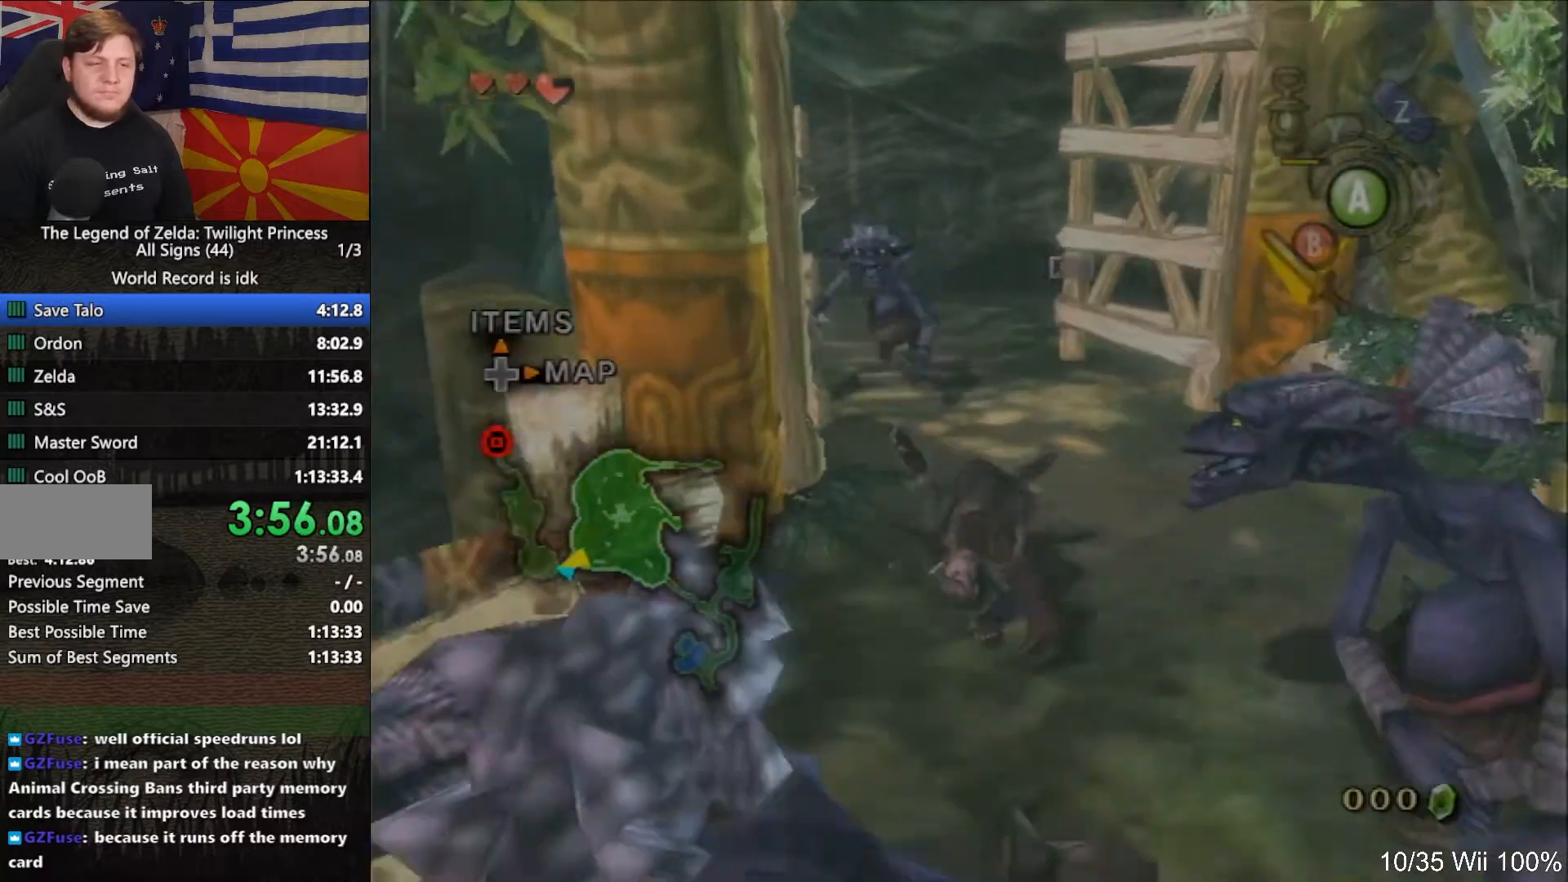
{"buttons": ["A"], "left_stick": "up", "right_stick": "center", "events": [[433, "A", "down"]]}
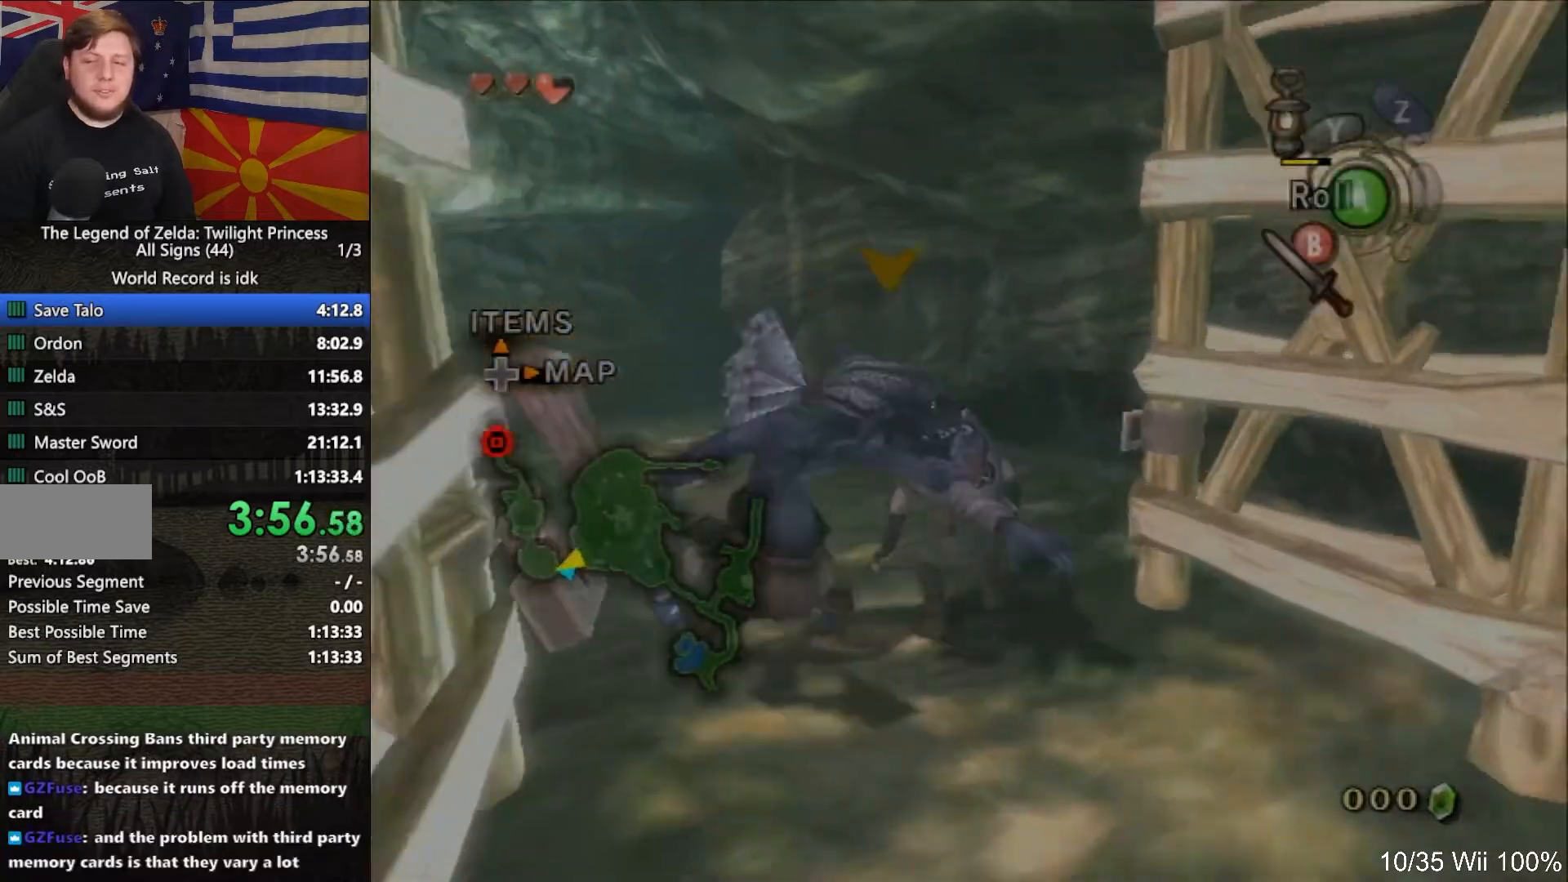
{"buttons": [], "left_stick": "up", "right_stick": "center", "events": [[33, "A", "up"], [133, "A", "down"], [233, "A", "up"], [367, "A", "down"], [467, "A", "up"]]}
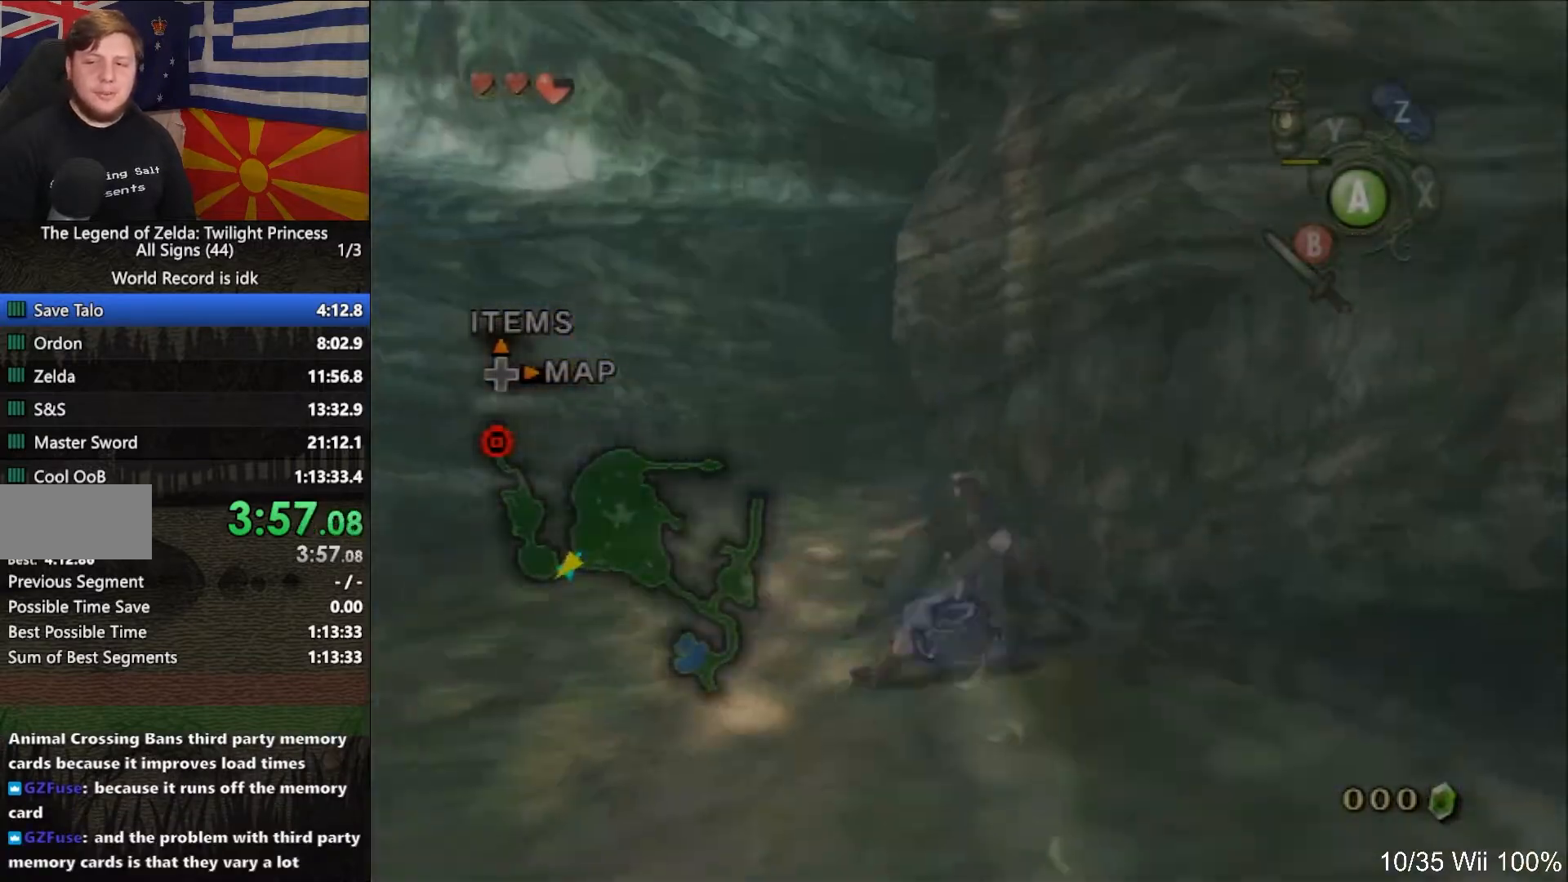
{"buttons": [], "left_stick": "up", "right_stick": "center", "events": [[133, "A", "down"], [233, "A", "up"]]}
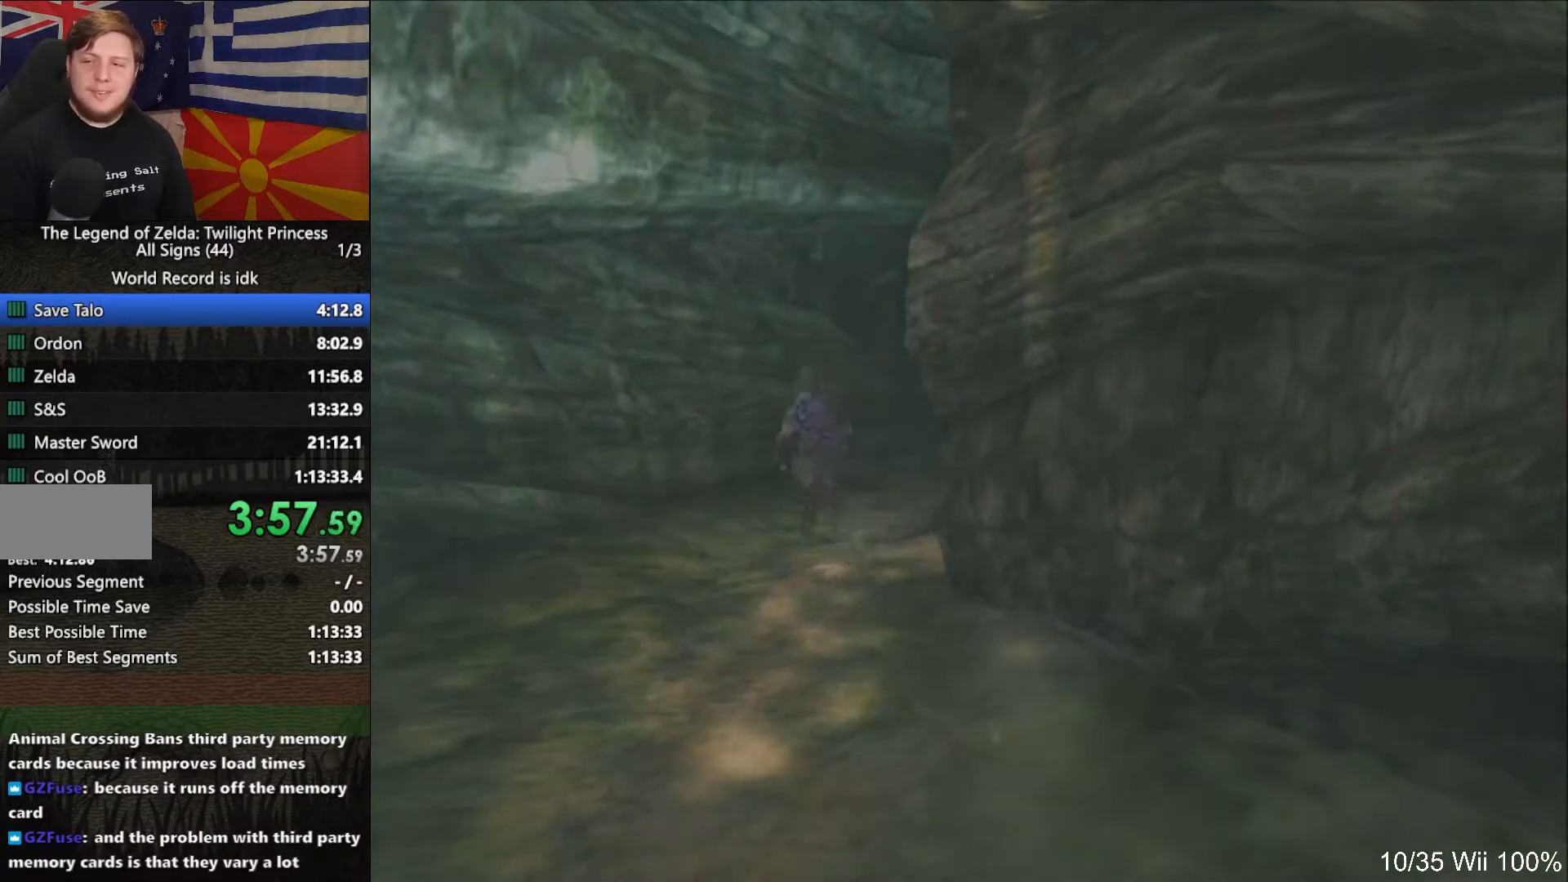
{"buttons": [], "left_stick": "down-left", "right_stick": "center", "events": [[200, "left_stick", "center"], [367, "left_stick", "up-right"], [433, "left_stick", "up-left"], [500, "left_stick", "down-left"]]}
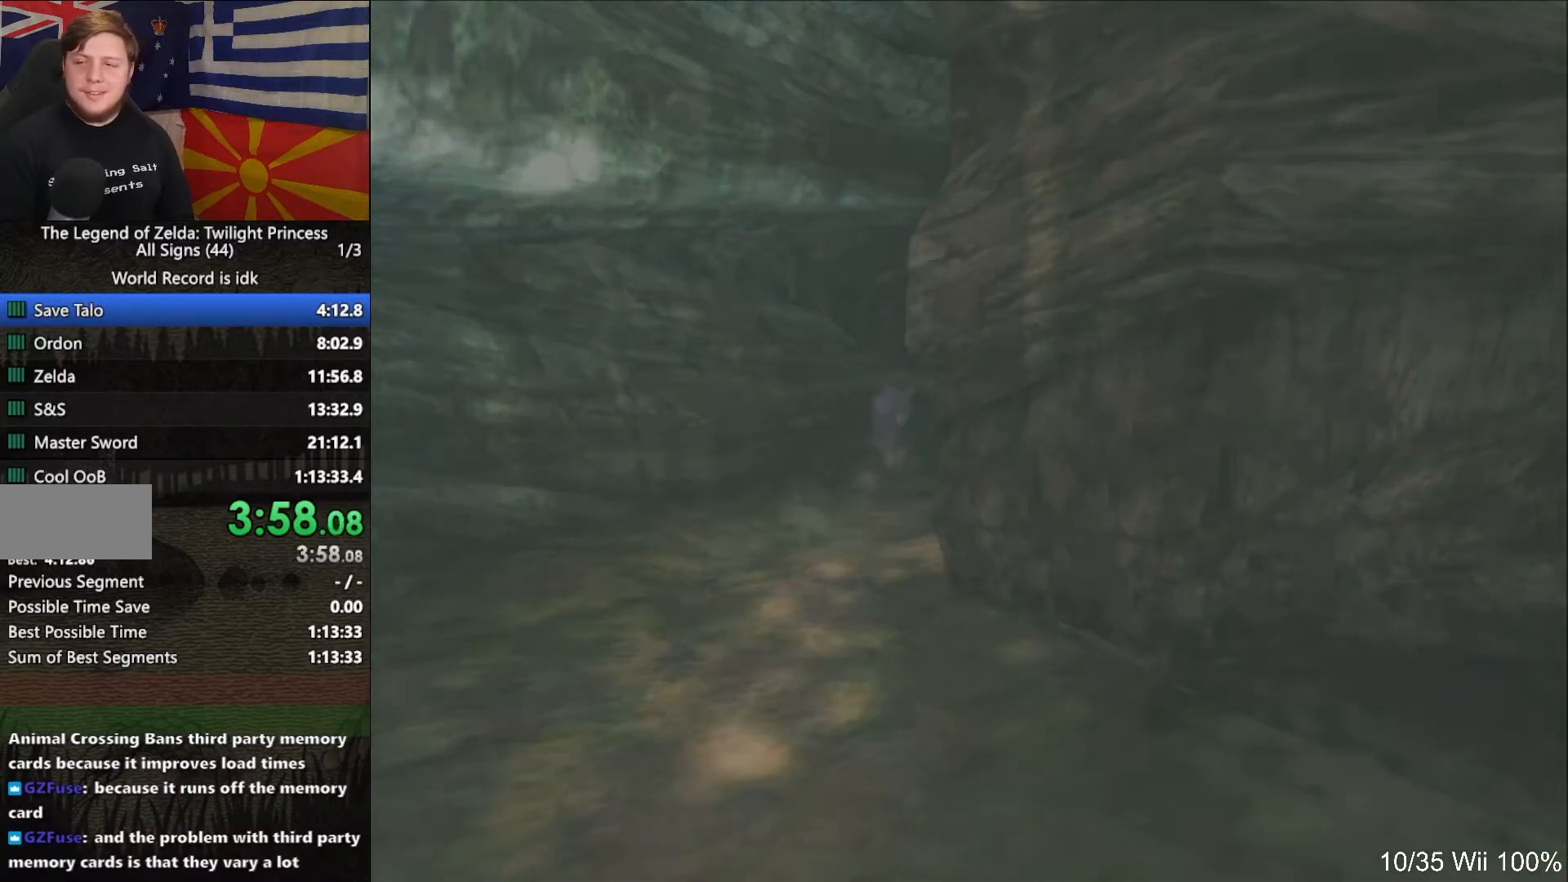
{"buttons": [], "left_stick": "up", "right_stick": "center", "events": [[100, "left_stick", "up-right"], [167, "left_stick", "up"]]}
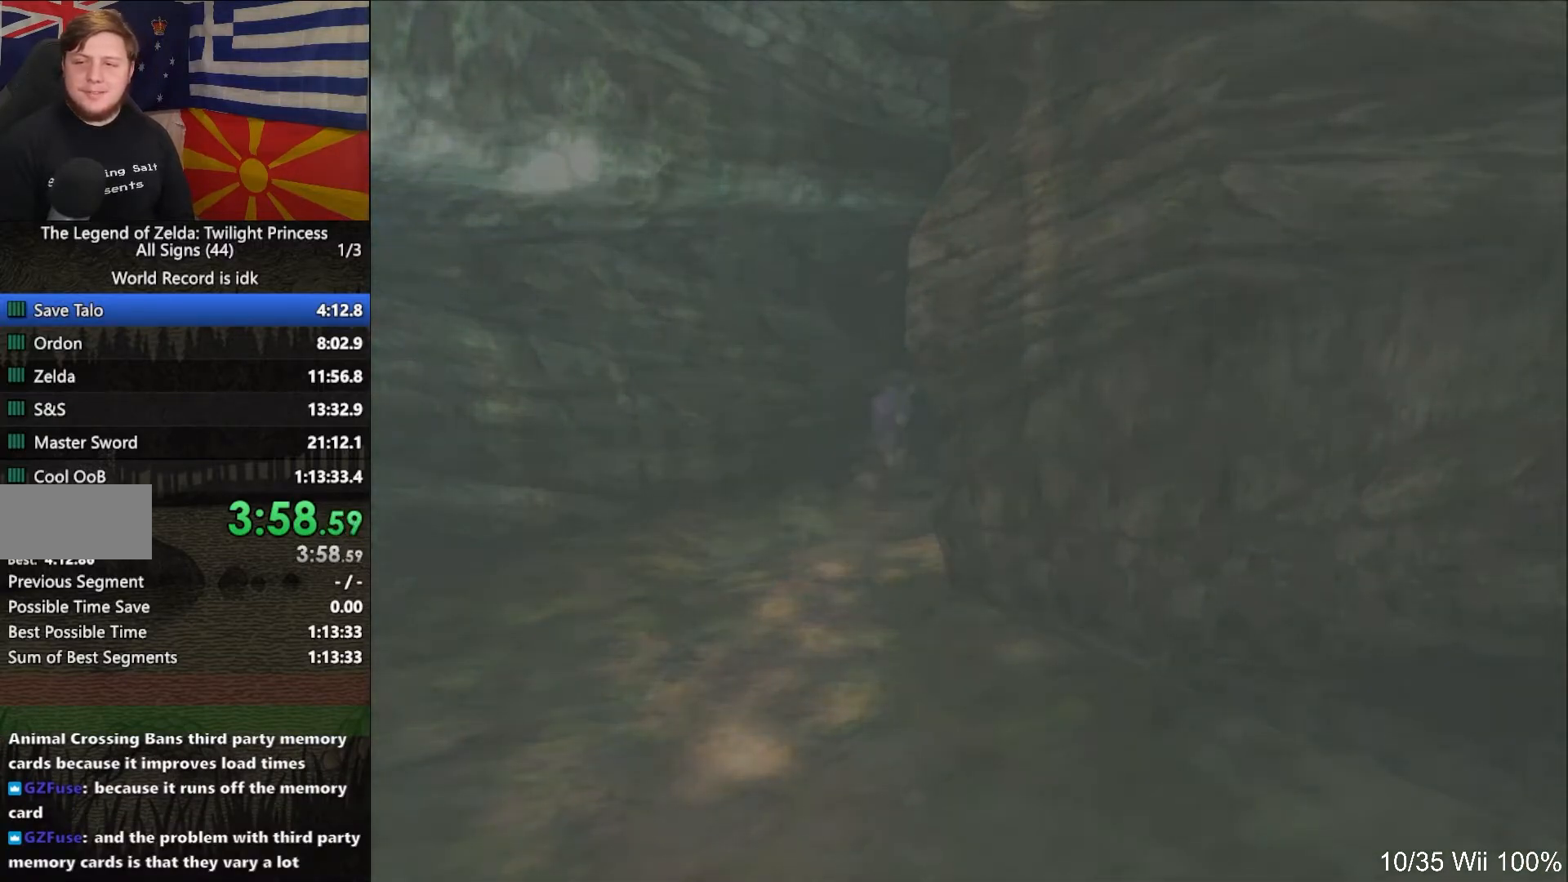
{"buttons": [], "left_stick": "up", "right_stick": "center", "events": []}
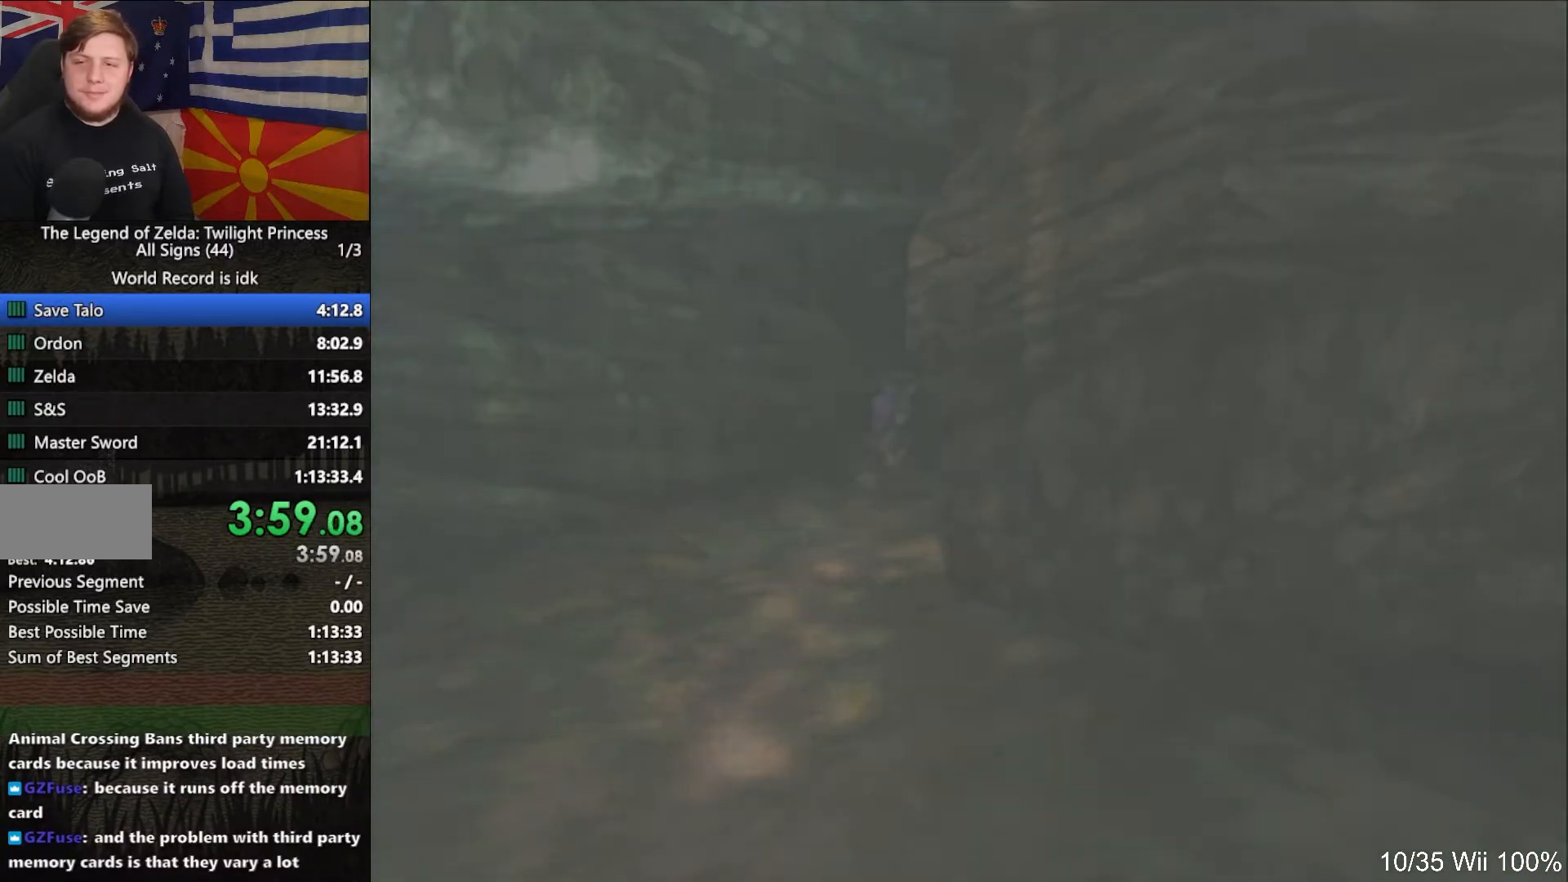
{"buttons": [], "left_stick": "up", "right_stick": "center", "events": []}
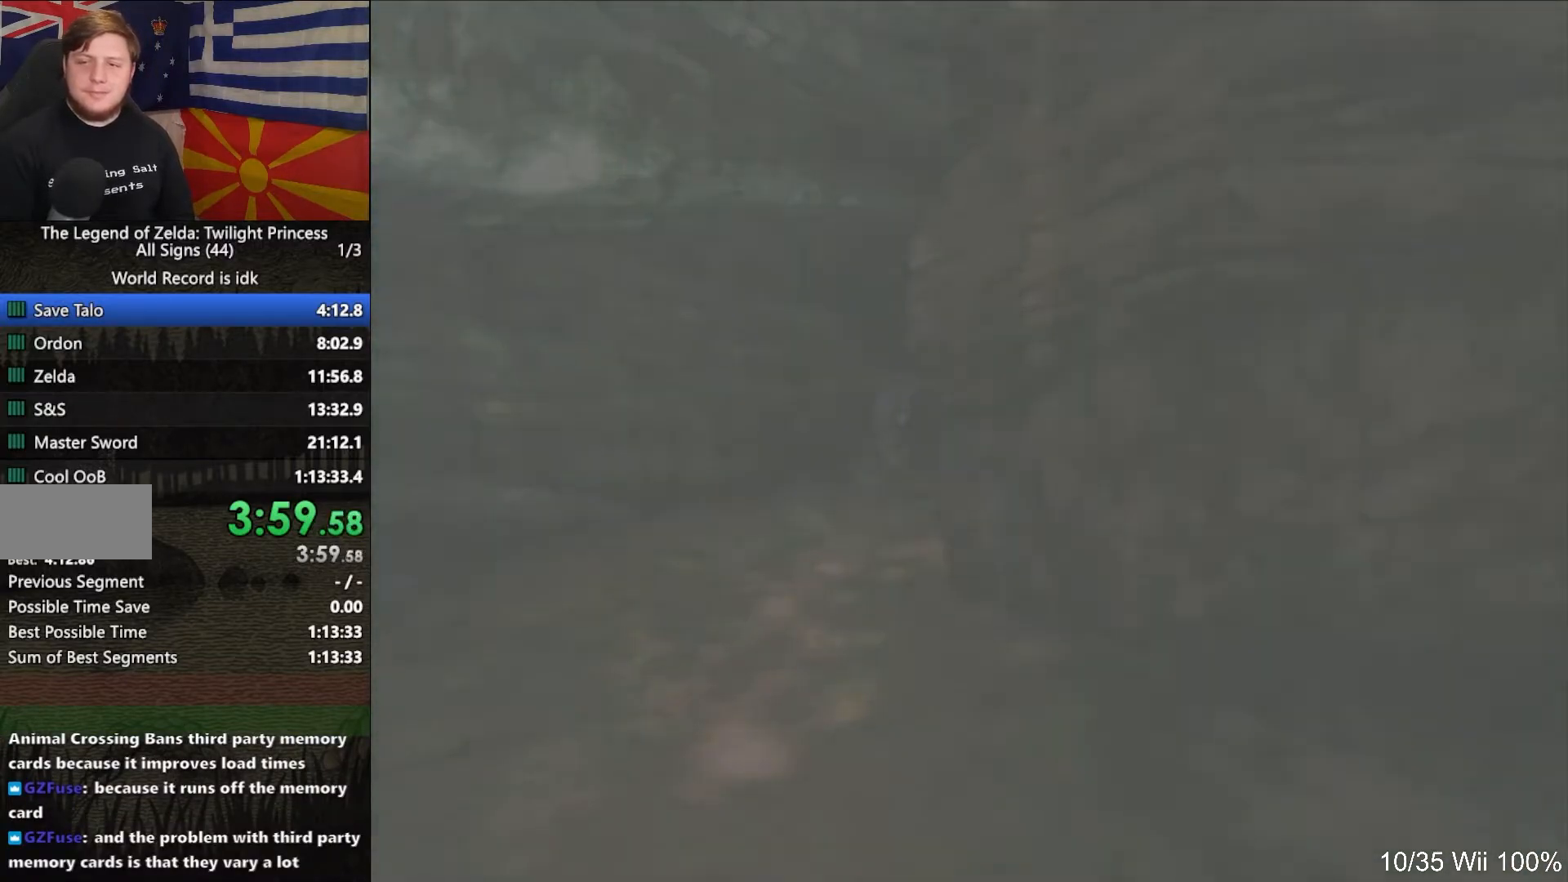
{"buttons": ["B"], "left_stick": "up", "right_stick": "center", "events": [[483, "B", "down"]]}
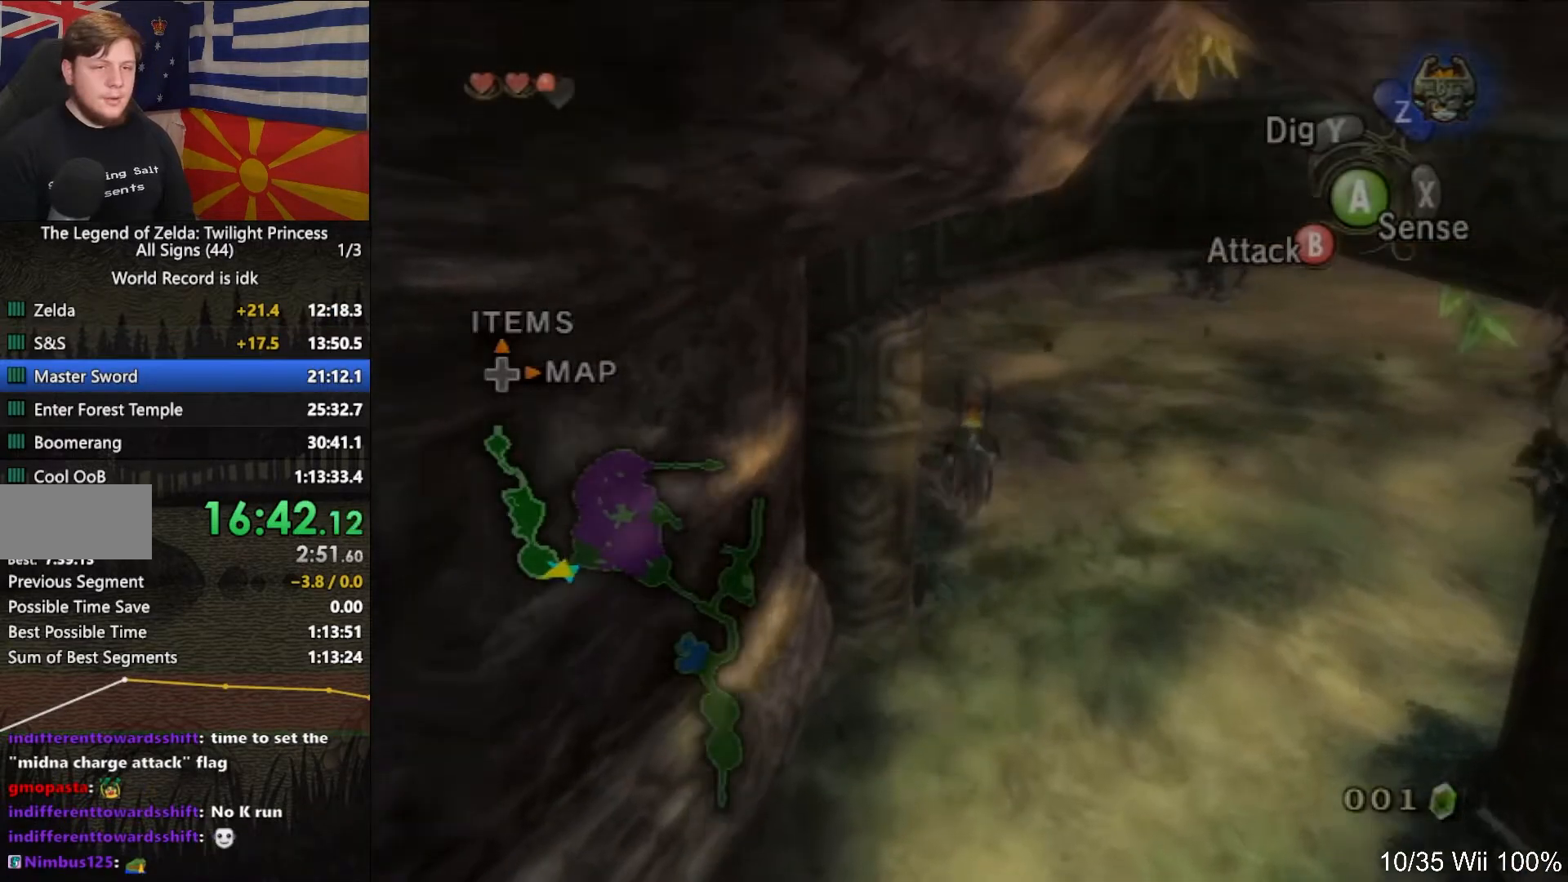
{"buttons": ["START"], "left_stick": "up", "right_stick": "center", "events": [[83, "B", "up"], [283, "START", "down"], [350, "START", "up"], [417, "START", "down"]]}